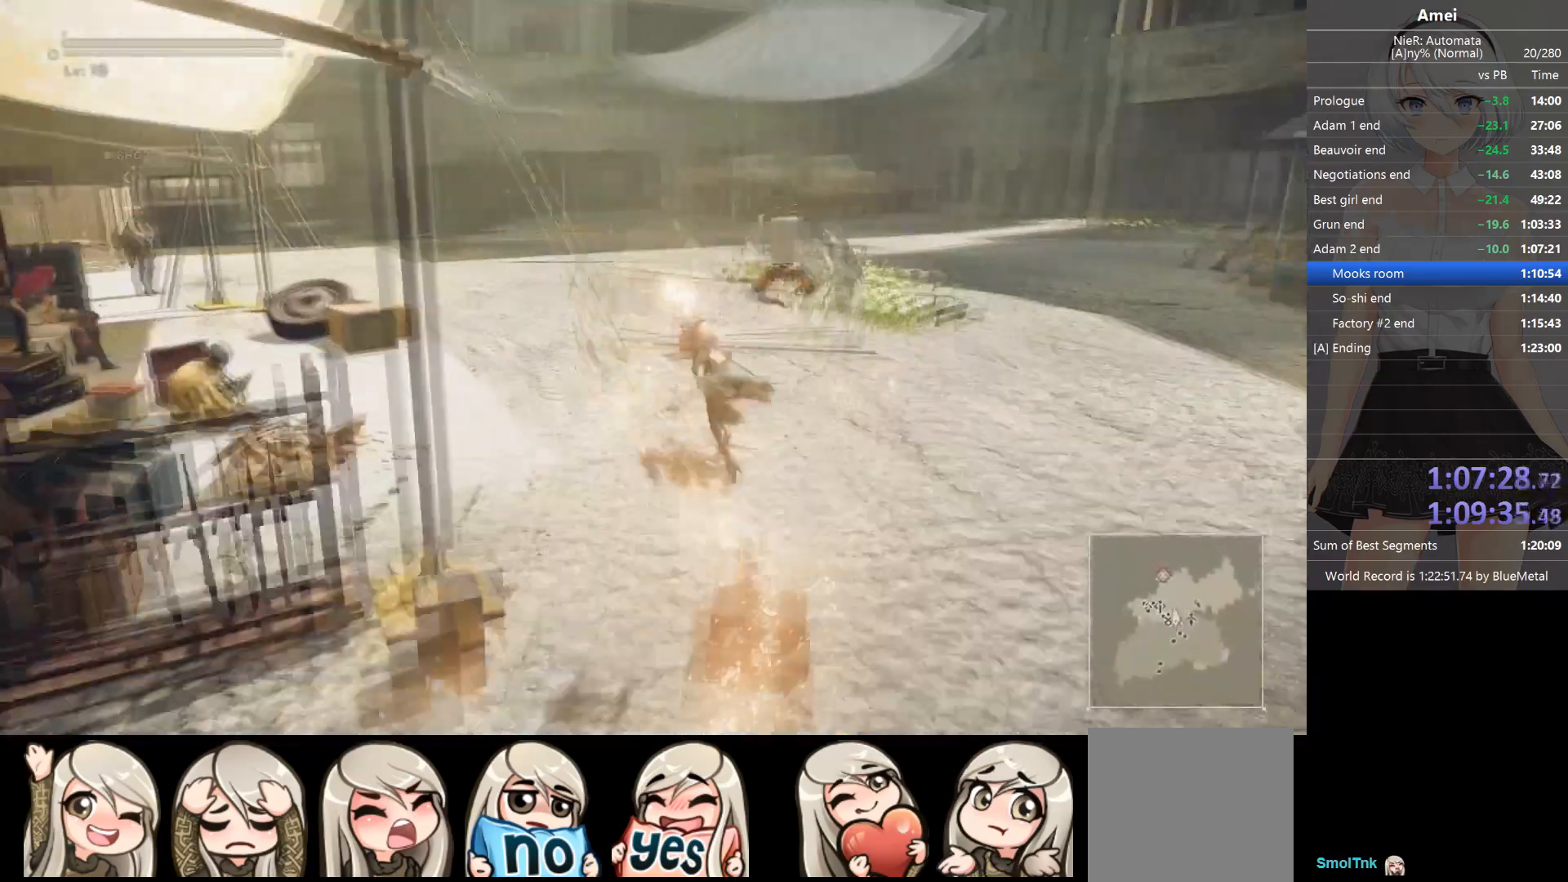
Gameplay with a controller (Xbox layout); each line is a JSON object with the inputs held at the frame after it. "events" lists button and stick changes between this image and that frame as [ms after this image, input, new state], when the widget could be followed in between.
{"buttons": [], "left_stick": "up", "right_stick": "center", "events": [[33, "Y", "down"], [100, "DPAD_LEFT", "up"], [100, "Y", "up"], [433, "DPAD_LEFT", "down"], [433, "Y", "down"], [500, "DPAD_LEFT", "up"], [500, "Y", "up"]]}
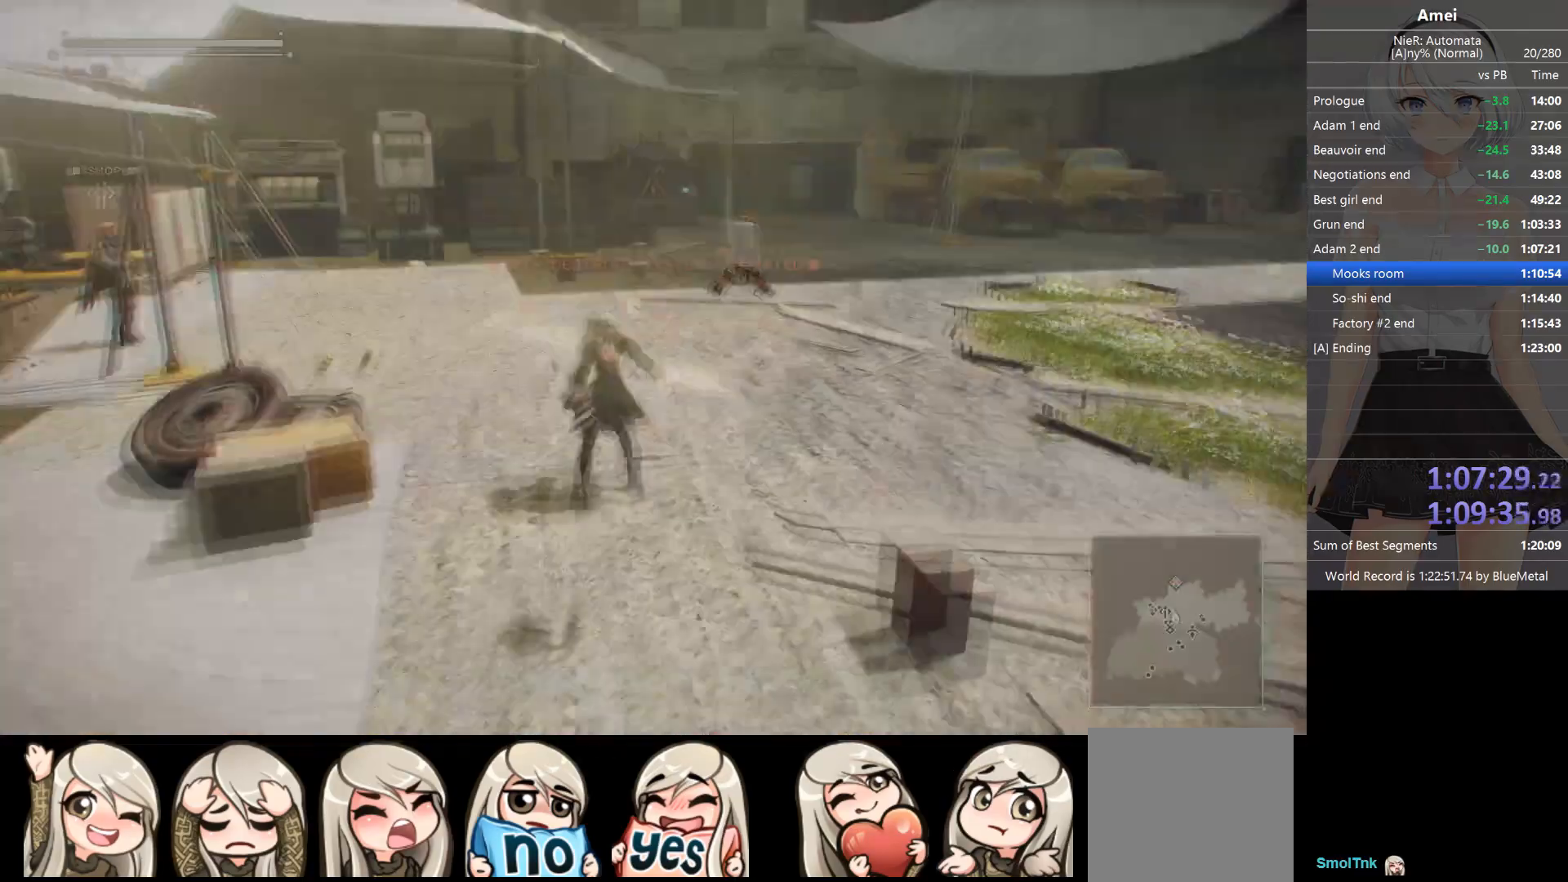
{"buttons": [], "left_stick": "up", "right_stick": "center", "events": [[334, "DPAD_LEFT", "down"], [367, "Y", "down"], [401, "DPAD_LEFT", "up"], [467, "Y", "up"]]}
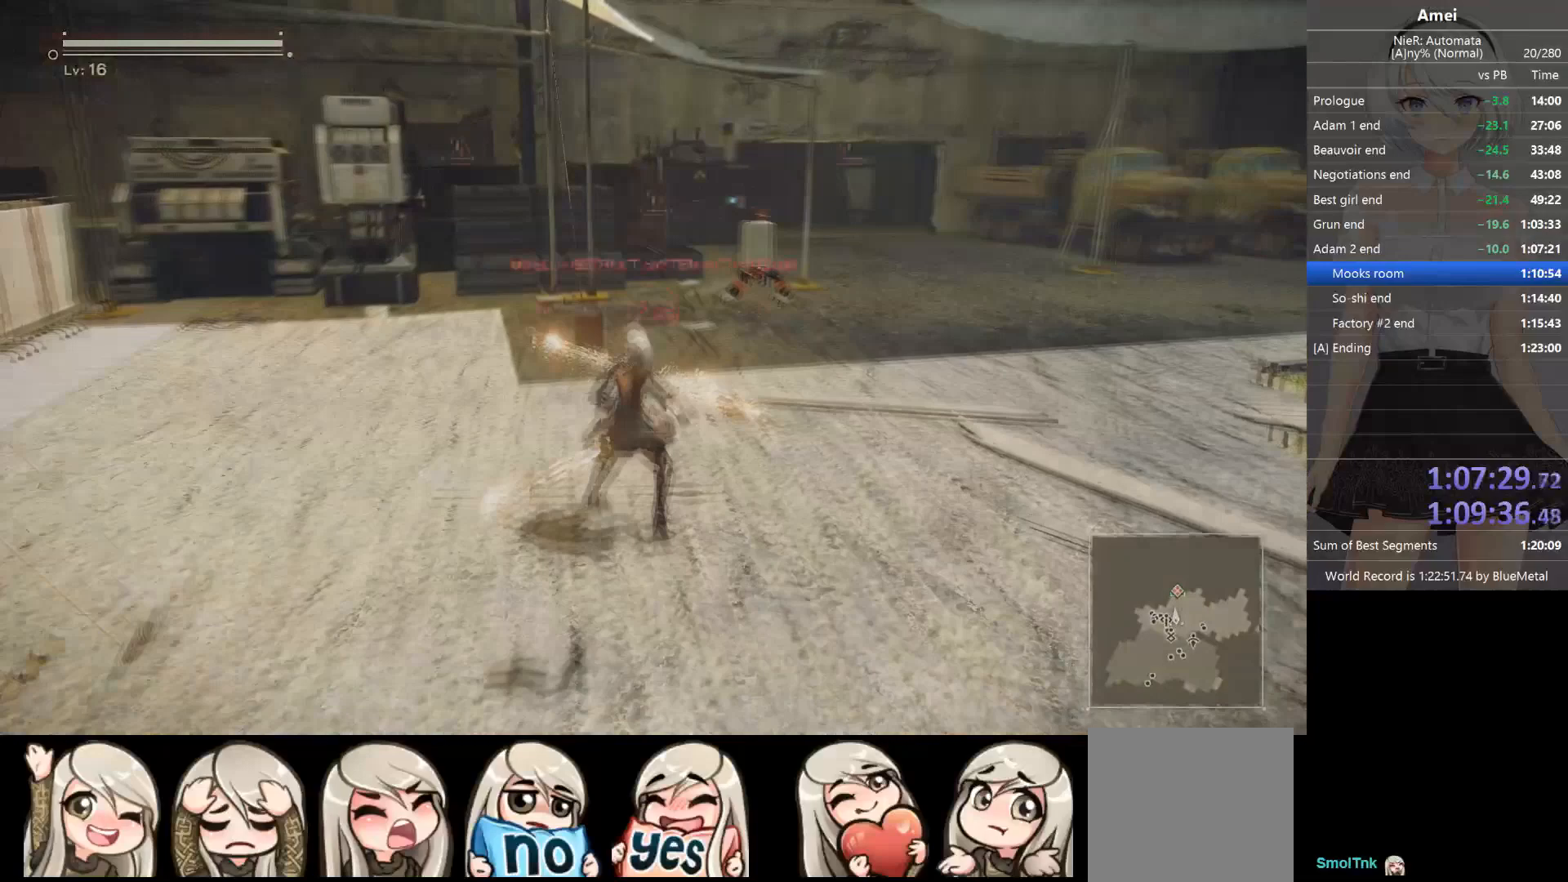
{"buttons": [], "left_stick": "up", "right_stick": "center", "events": [[267, "DPAD_LEFT", "down"], [267, "Y", "down"], [333, "DPAD_LEFT", "up"], [367, "Y", "up"]]}
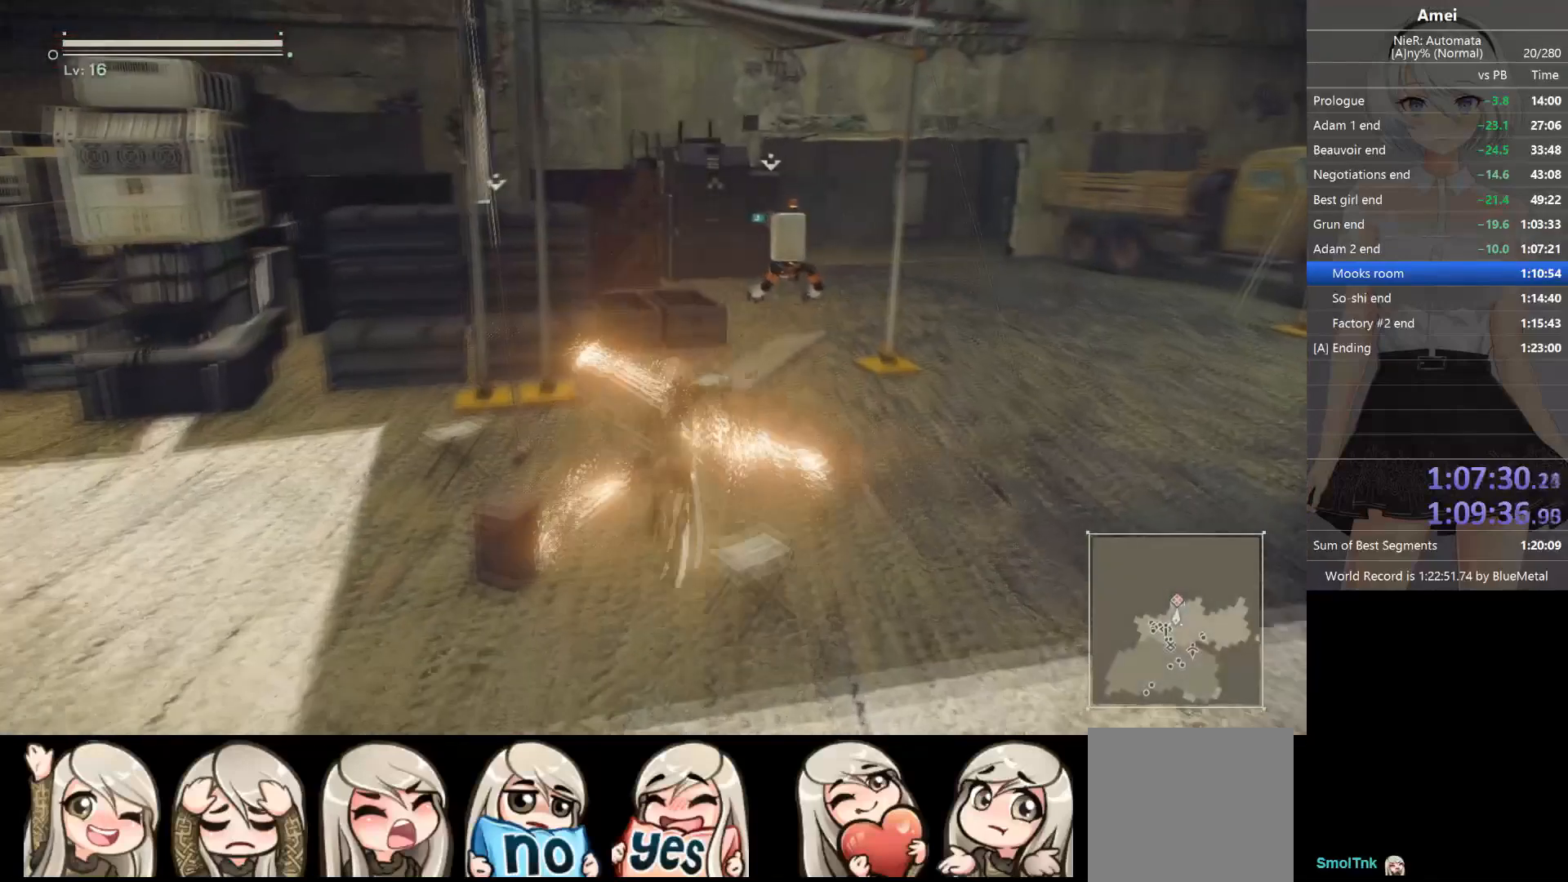
{"buttons": [], "left_stick": "up", "right_stick": "center", "events": [[167, "Y", "down"], [200, "DPAD_LEFT", "down"], [267, "DPAD_LEFT", "up"], [300, "Y", "up"]]}
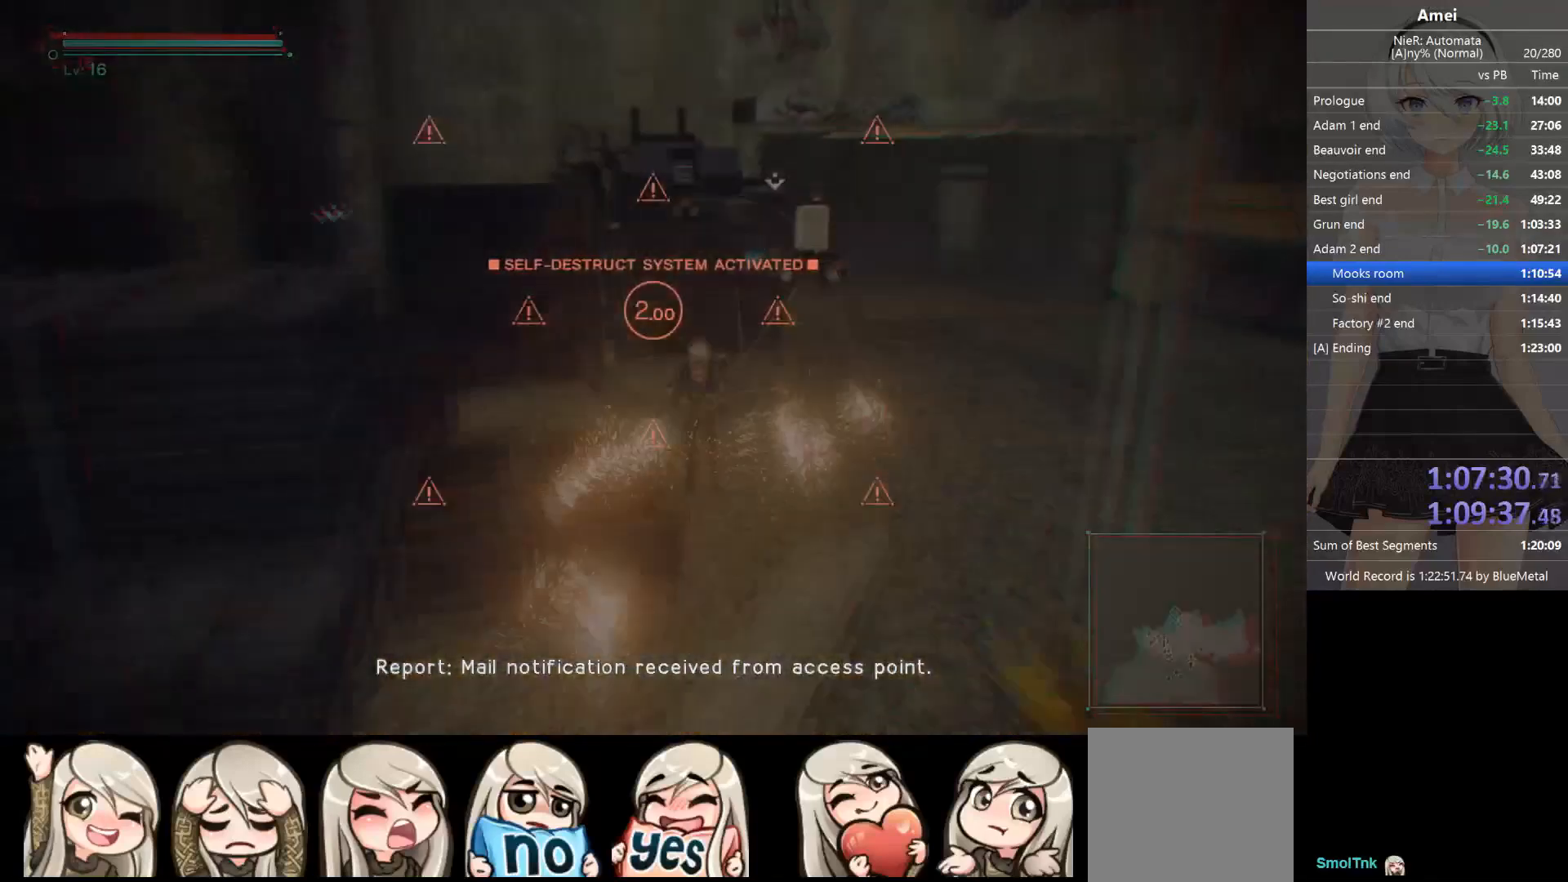
{"buttons": [], "left_stick": "up-right", "right_stick": "center", "events": [[66, "DPAD_LEFT", "down"], [66, "left_stick", "center"], [133, "DPAD_LEFT", "up"], [433, "left_stick", "up-right"]]}
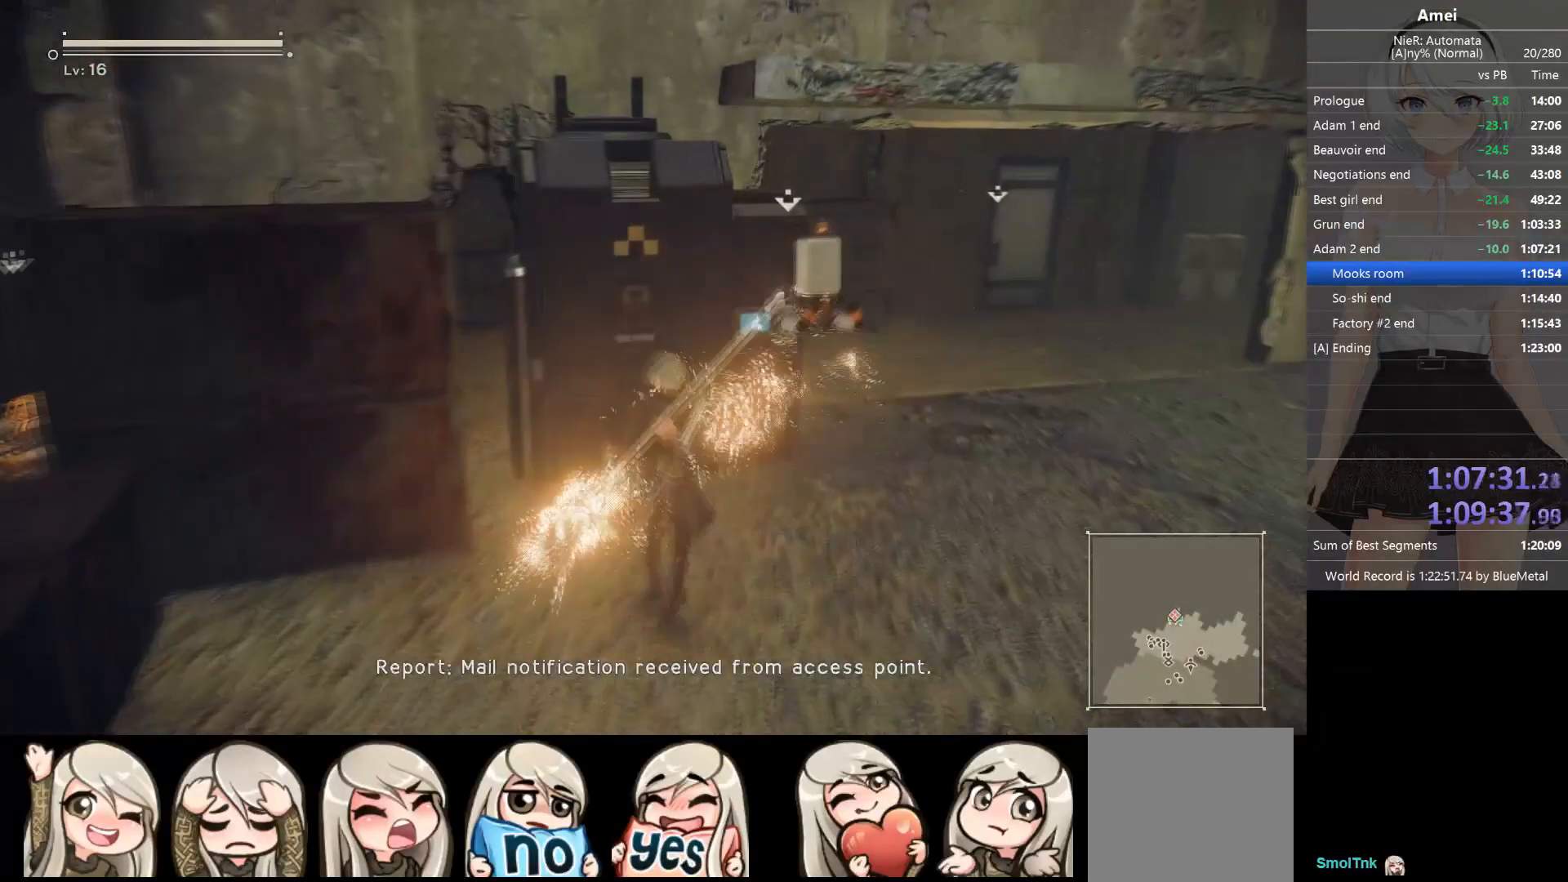
{"buttons": ["R2"], "left_stick": "center", "right_stick": "center", "events": [[100, "left_stick", "up"], [234, "left_stick", "center"], [334, "R2", "down"]]}
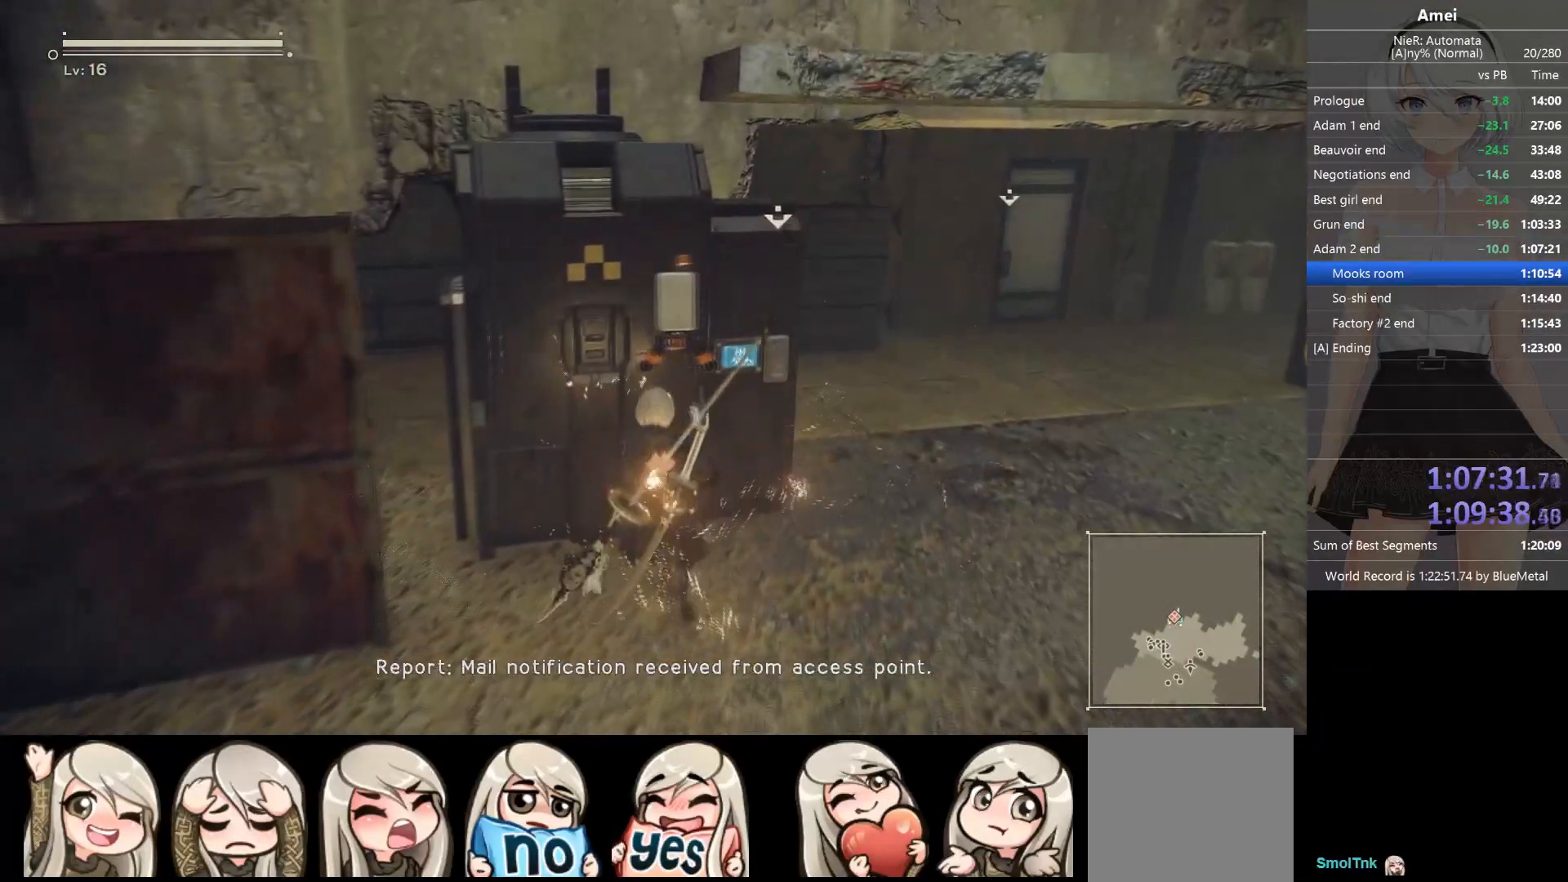
{"buttons": [], "left_stick": "center", "right_stick": "center", "events": [[33, "left_stick", "up"], [100, "R2", "up"], [133, "R2", "down"], [167, "left_stick", "center"], [467, "R2", "up"]]}
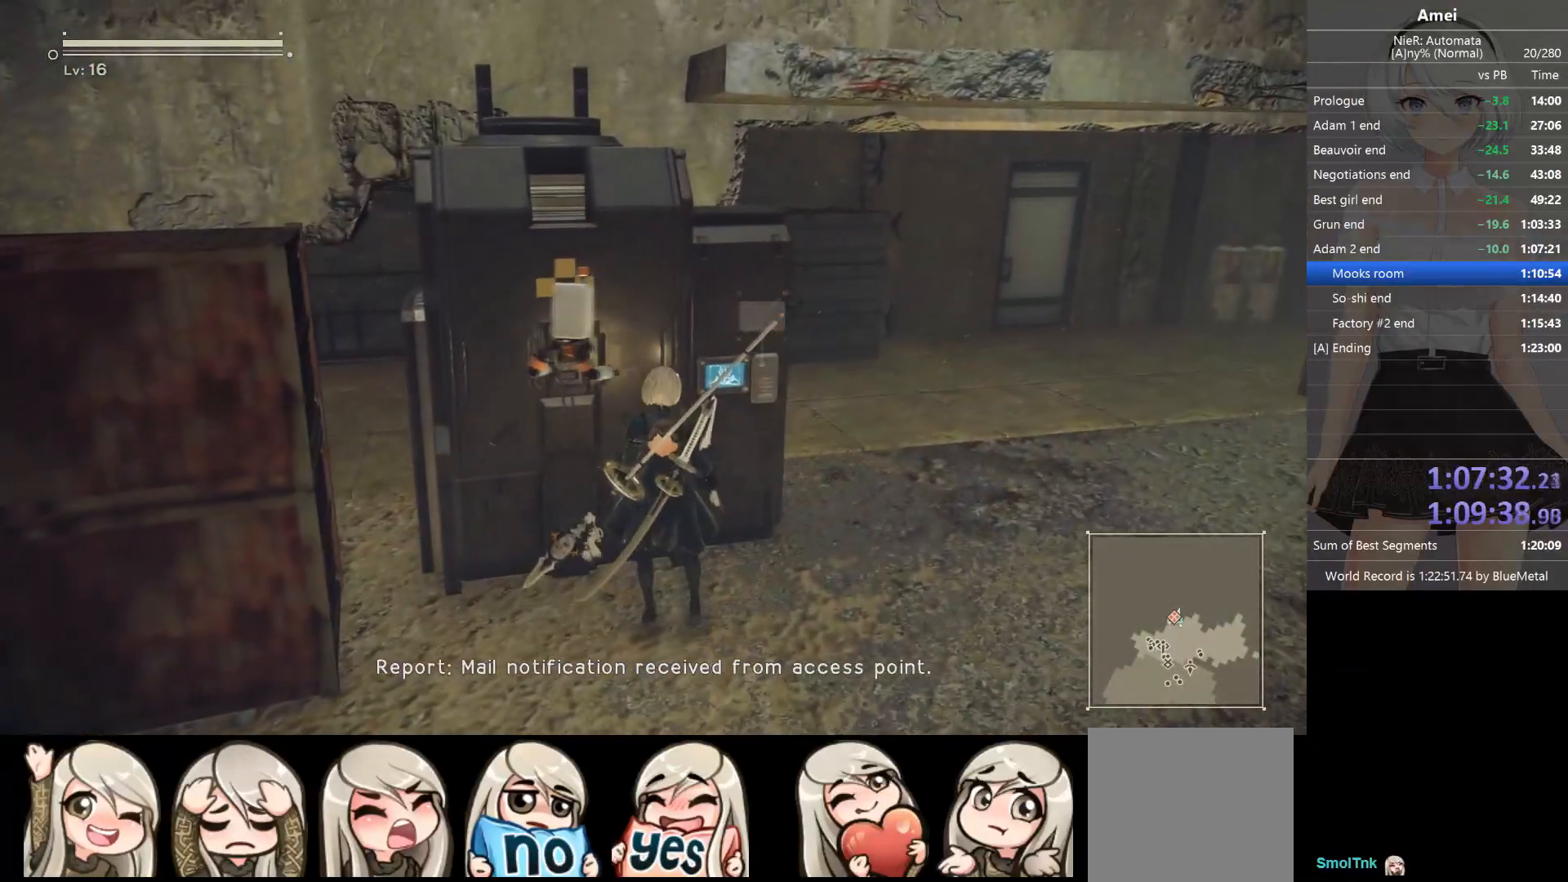
{"buttons": ["R2"], "left_stick": "center", "right_stick": "center", "events": [[34, "R2", "down"], [134, "R2", "up"], [167, "R2", "down"], [234, "R2", "up"], [267, "R2", "down"], [334, "R2", "up"], [367, "R2", "down"], [434, "R2", "up"], [467, "R2", "down"]]}
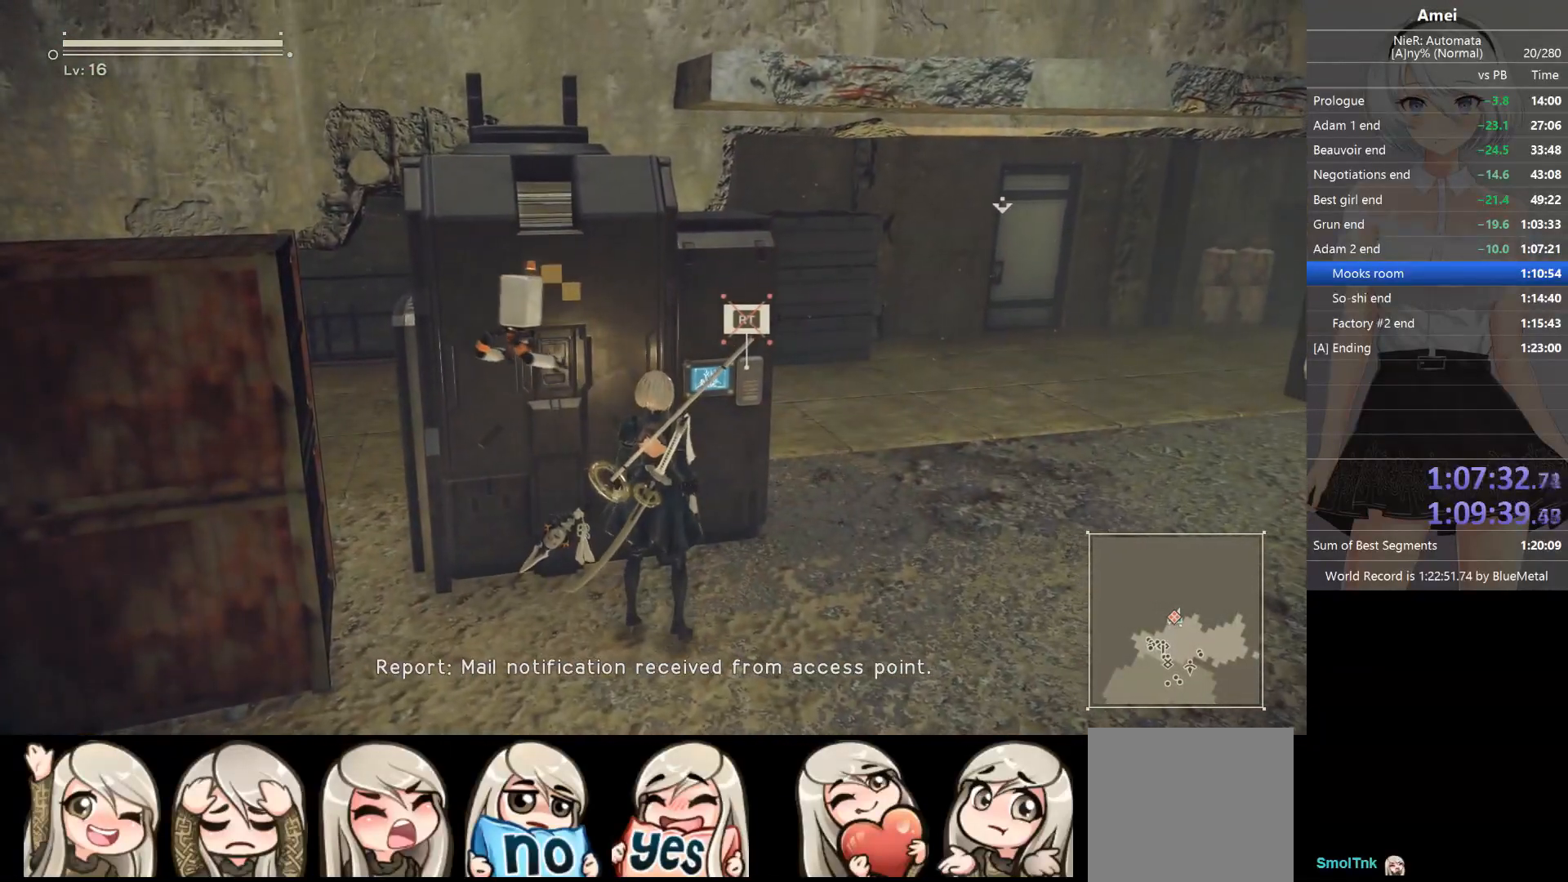
{"buttons": [], "left_stick": "center", "right_stick": "center", "events": [[167, "R2", "up"], [200, "R2", "down"], [400, "R2", "up"], [433, "R2", "down"], [500, "R2", "up"]]}
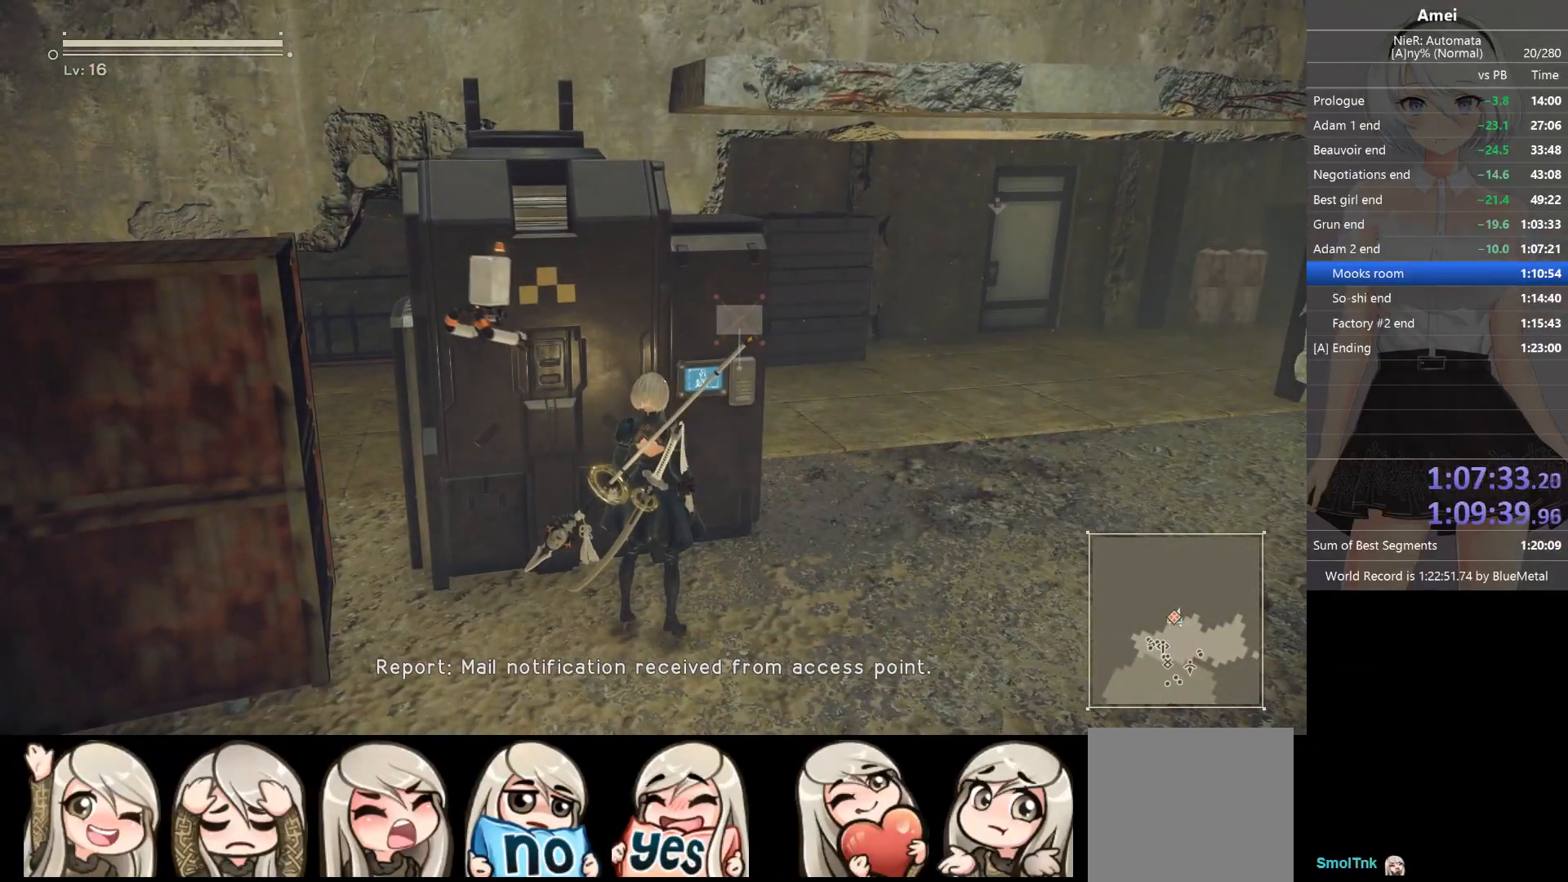
{"buttons": ["R2"], "left_stick": "center", "right_stick": "center", "events": [[34, "R2", "down"], [100, "R2", "up"], [134, "R2", "down"], [234, "R2", "up"], [267, "R2", "down"], [334, "R2", "up"], [367, "R2", "down"], [467, "R2", "up"], [501, "R2", "down"]]}
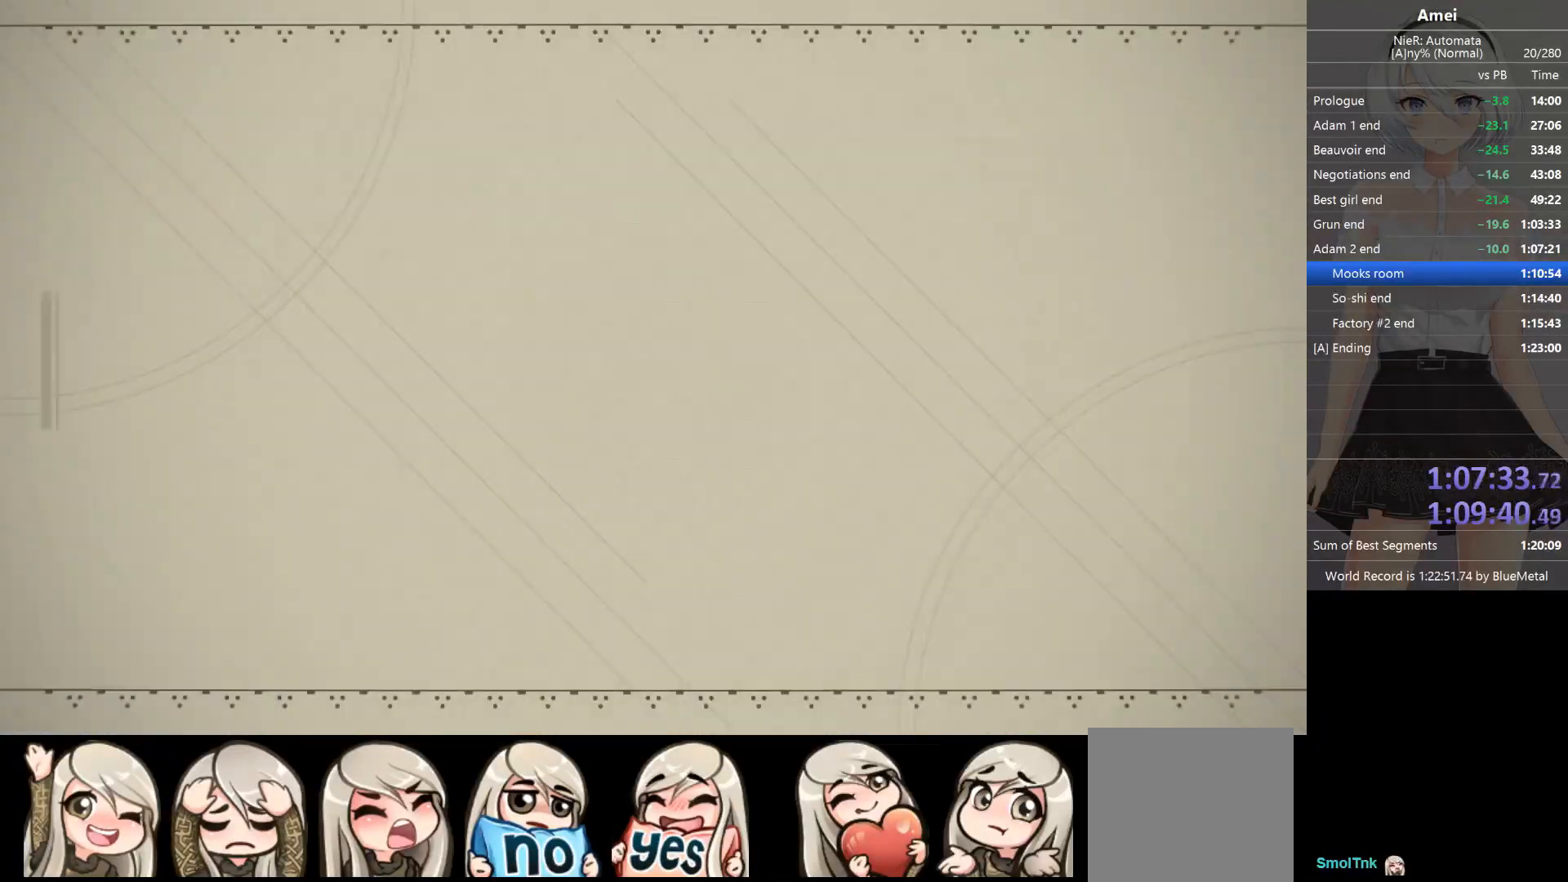
{"buttons": ["A"], "left_stick": "center", "right_stick": "center", "events": [[33, "R2", "up"], [66, "R2", "down"], [133, "R2", "up"], [200, "DPAD_UP", "down"], [300, "A", "down"], [300, "DPAD_UP", "up"], [367, "A", "up"], [500, "A", "down"]]}
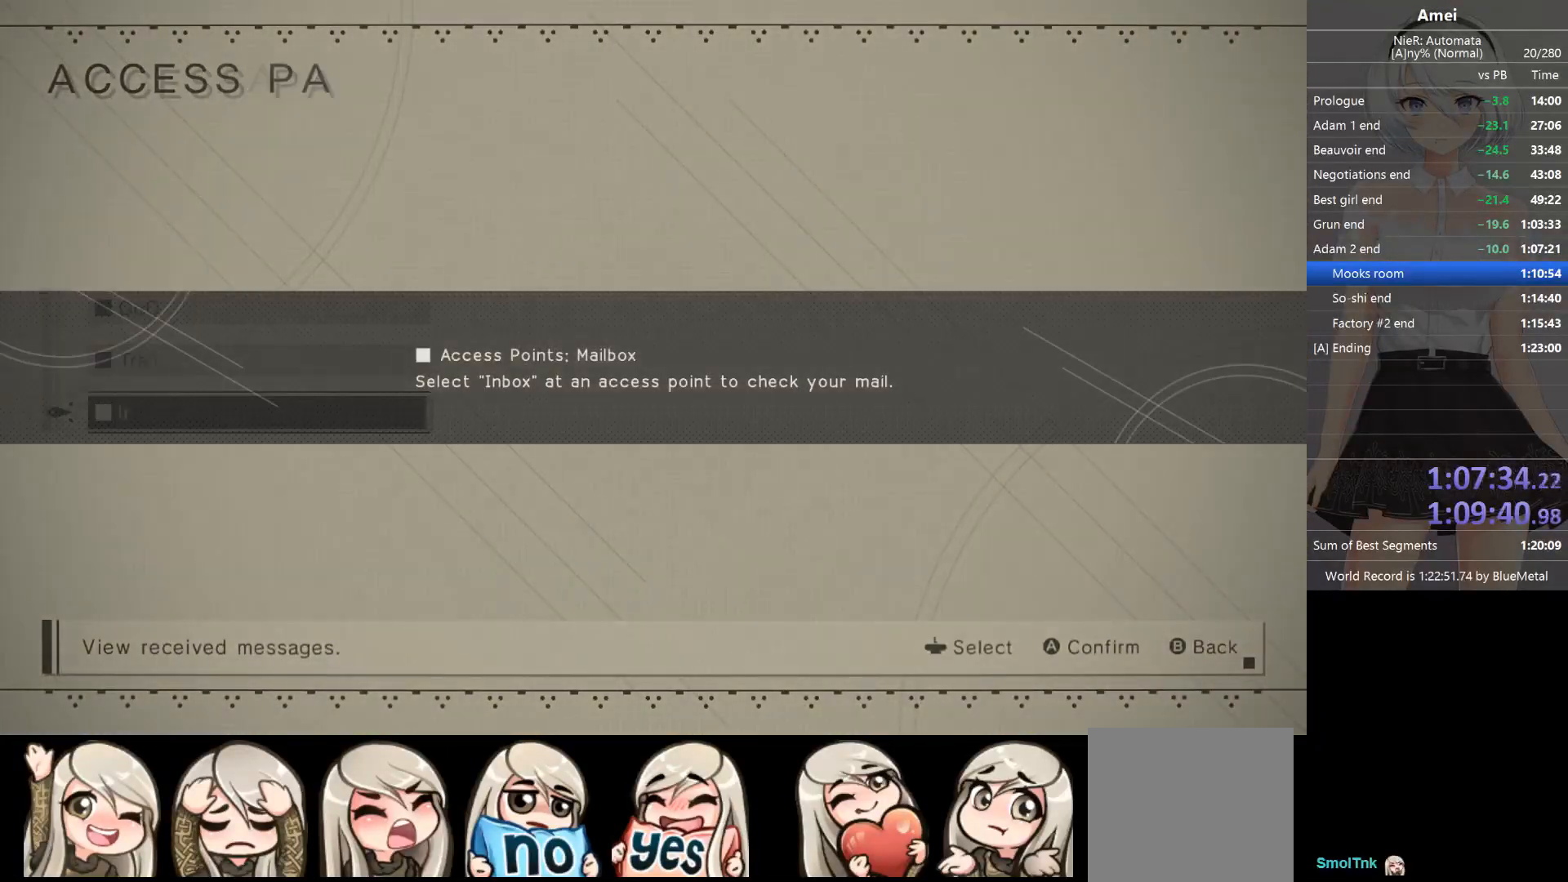
{"buttons": ["A"], "left_stick": "center", "right_stick": "center", "events": [[67, "A", "up"], [100, "A", "down"], [167, "A", "up"], [200, "A", "down"], [267, "A", "up"], [334, "A", "down"]]}
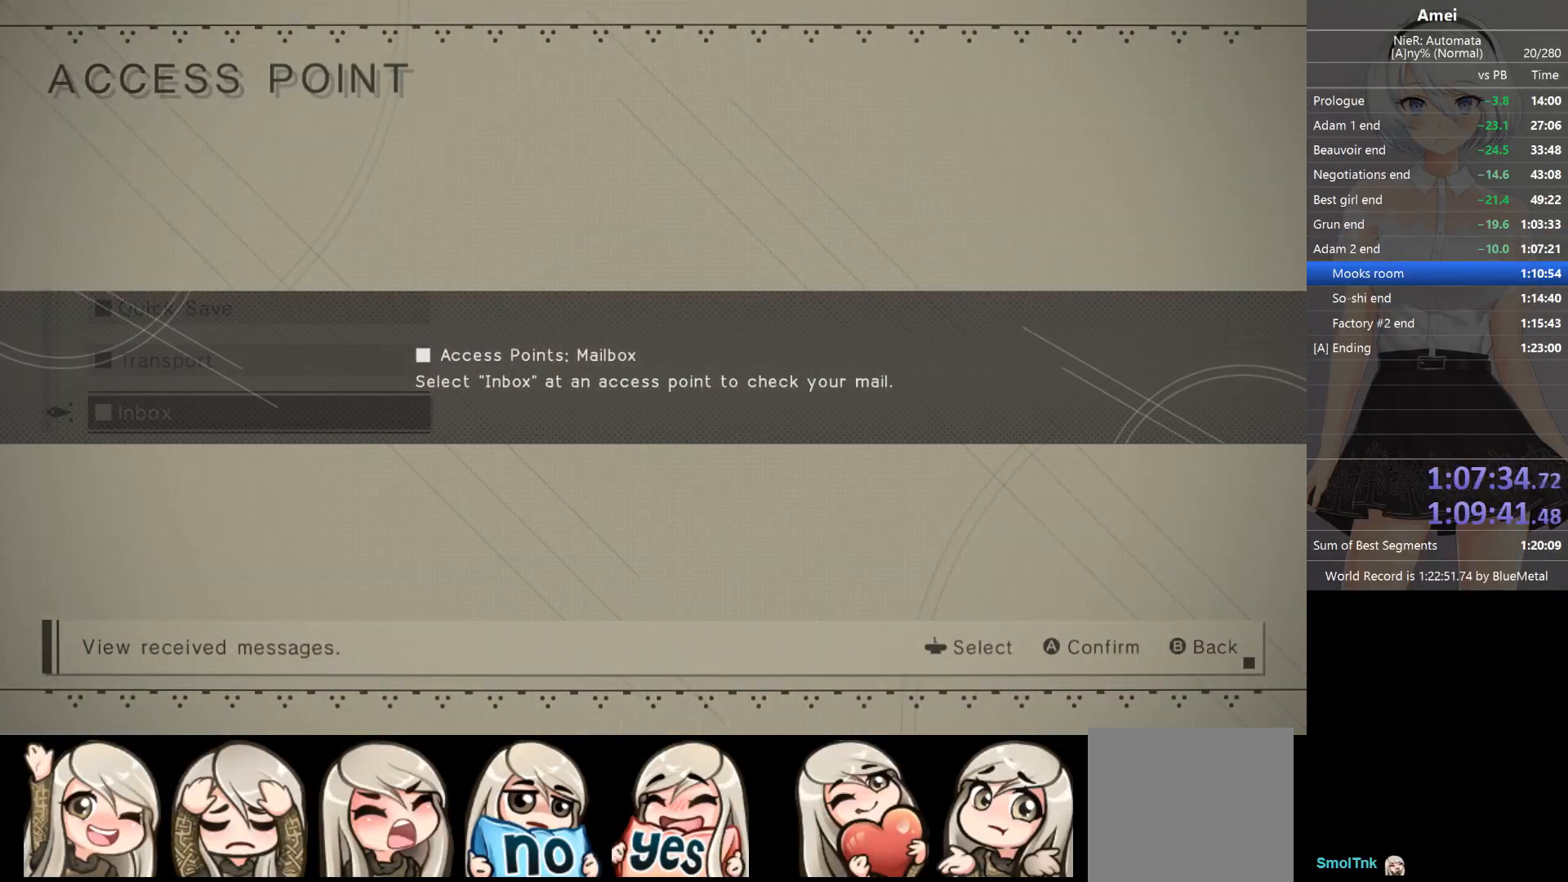
{"buttons": [], "left_stick": "center", "right_stick": "center", "events": [[33, "A", "up"], [66, "A", "down"], [133, "A", "up"], [166, "A", "down"], [233, "A", "up"], [267, "A", "down"], [333, "A", "up"], [400, "A", "down"], [467, "A", "up"]]}
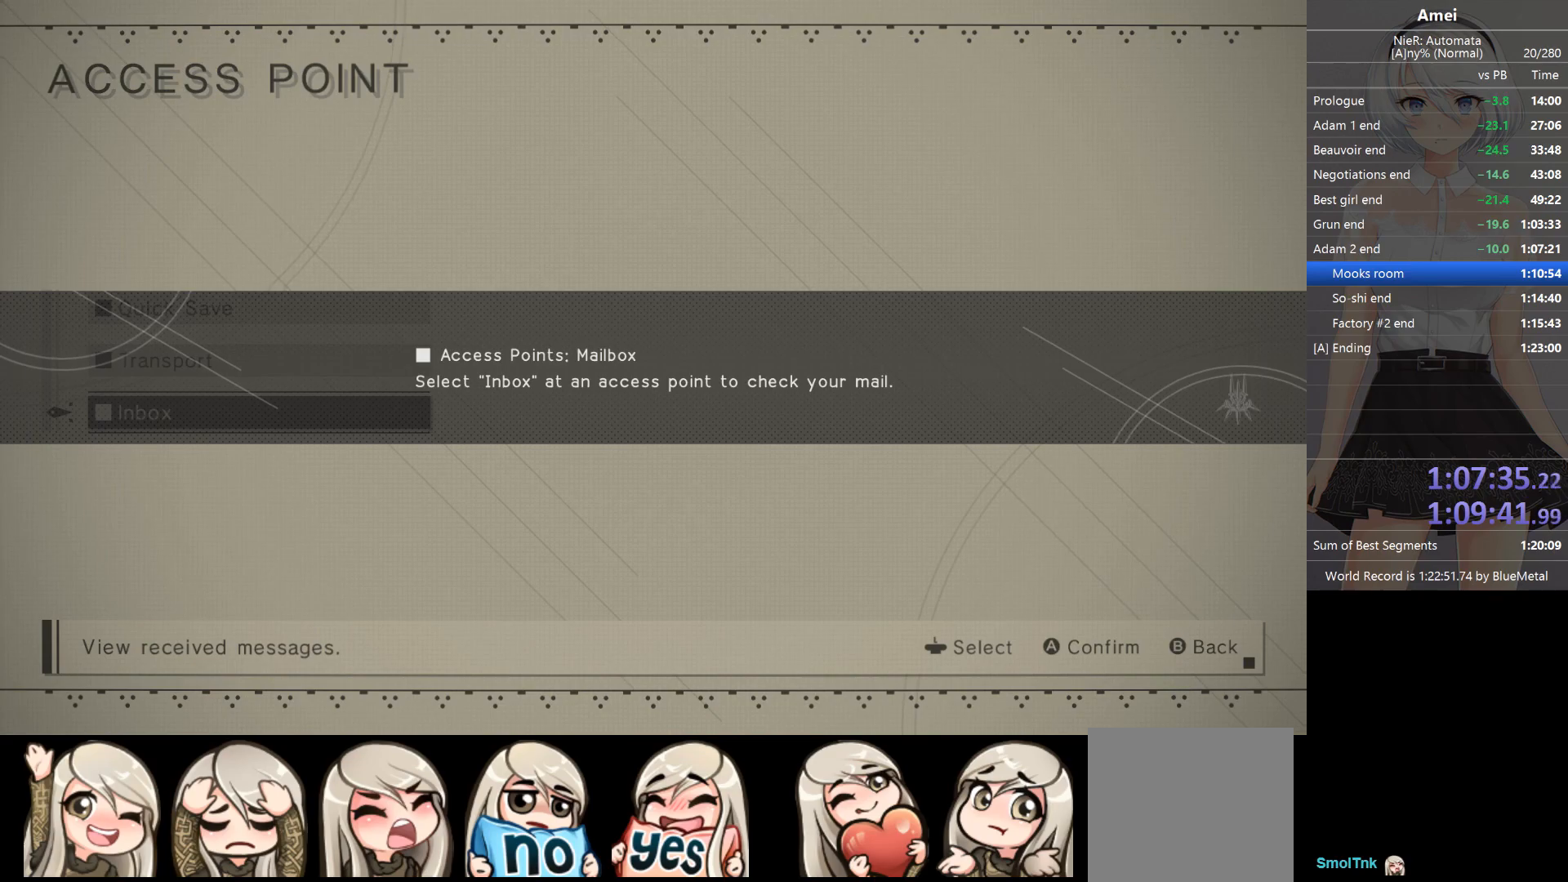
{"buttons": ["A"], "left_stick": "center", "right_stick": "center", "events": [[34, "A", "down"], [67, "A", "up"], [134, "A", "down"], [200, "A", "up"], [267, "A", "down"], [300, "A", "up"], [367, "A", "down"], [434, "A", "up"], [501, "A", "down"]]}
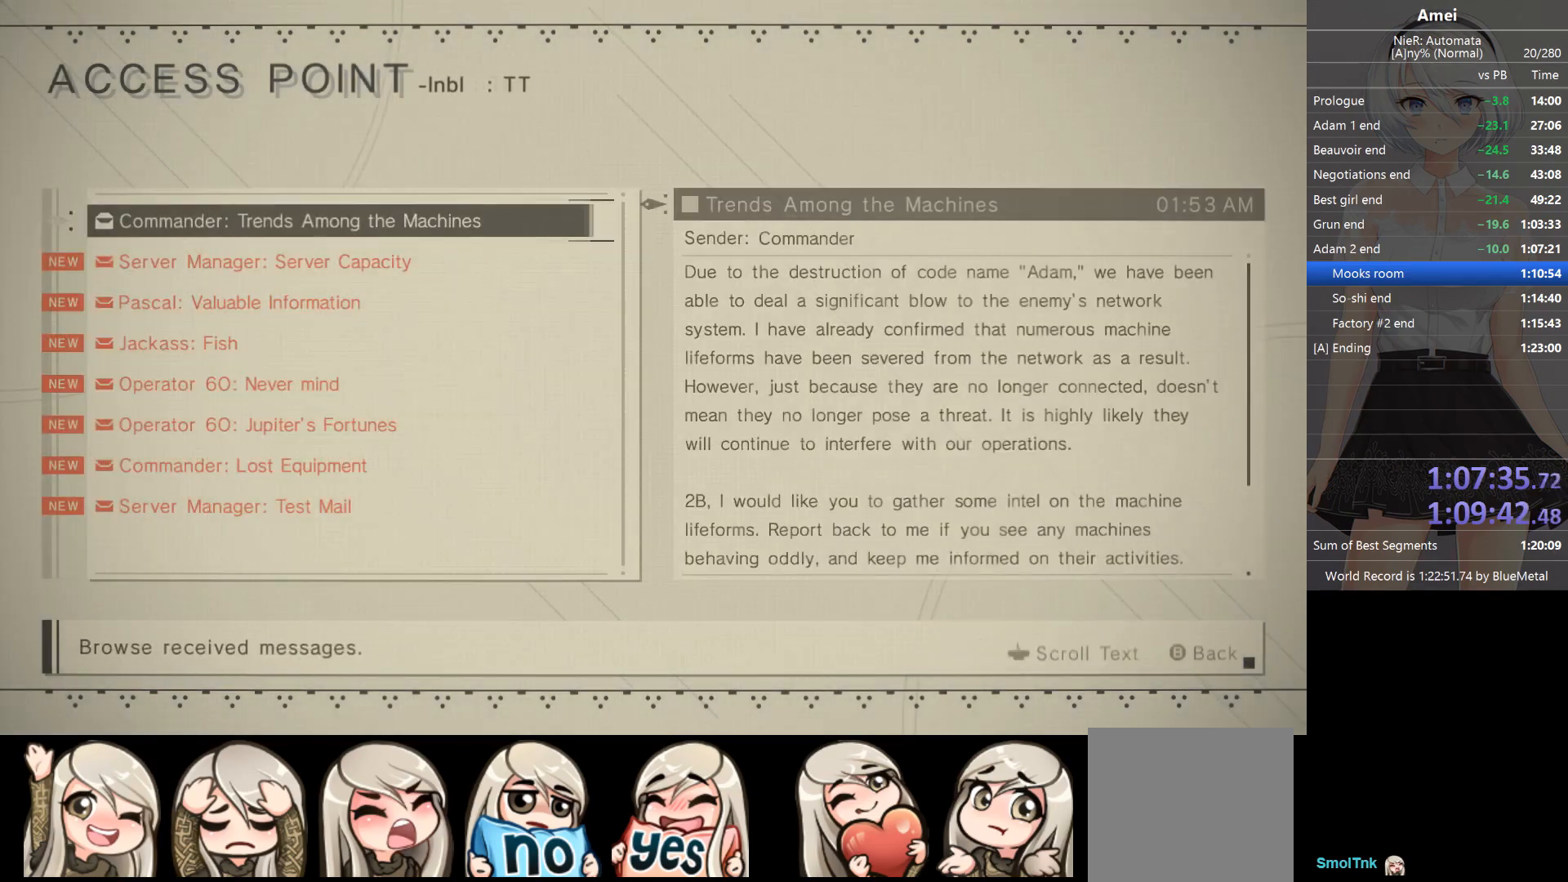
{"buttons": ["B"], "left_stick": "center", "right_stick": "center", "events": [[66, "A", "up"], [100, "A", "down"], [167, "A", "up"], [200, "B", "down"], [267, "B", "up"], [300, "B", "down"], [367, "B", "up"], [400, "B", "down"], [467, "B", "up"], [500, "B", "down"]]}
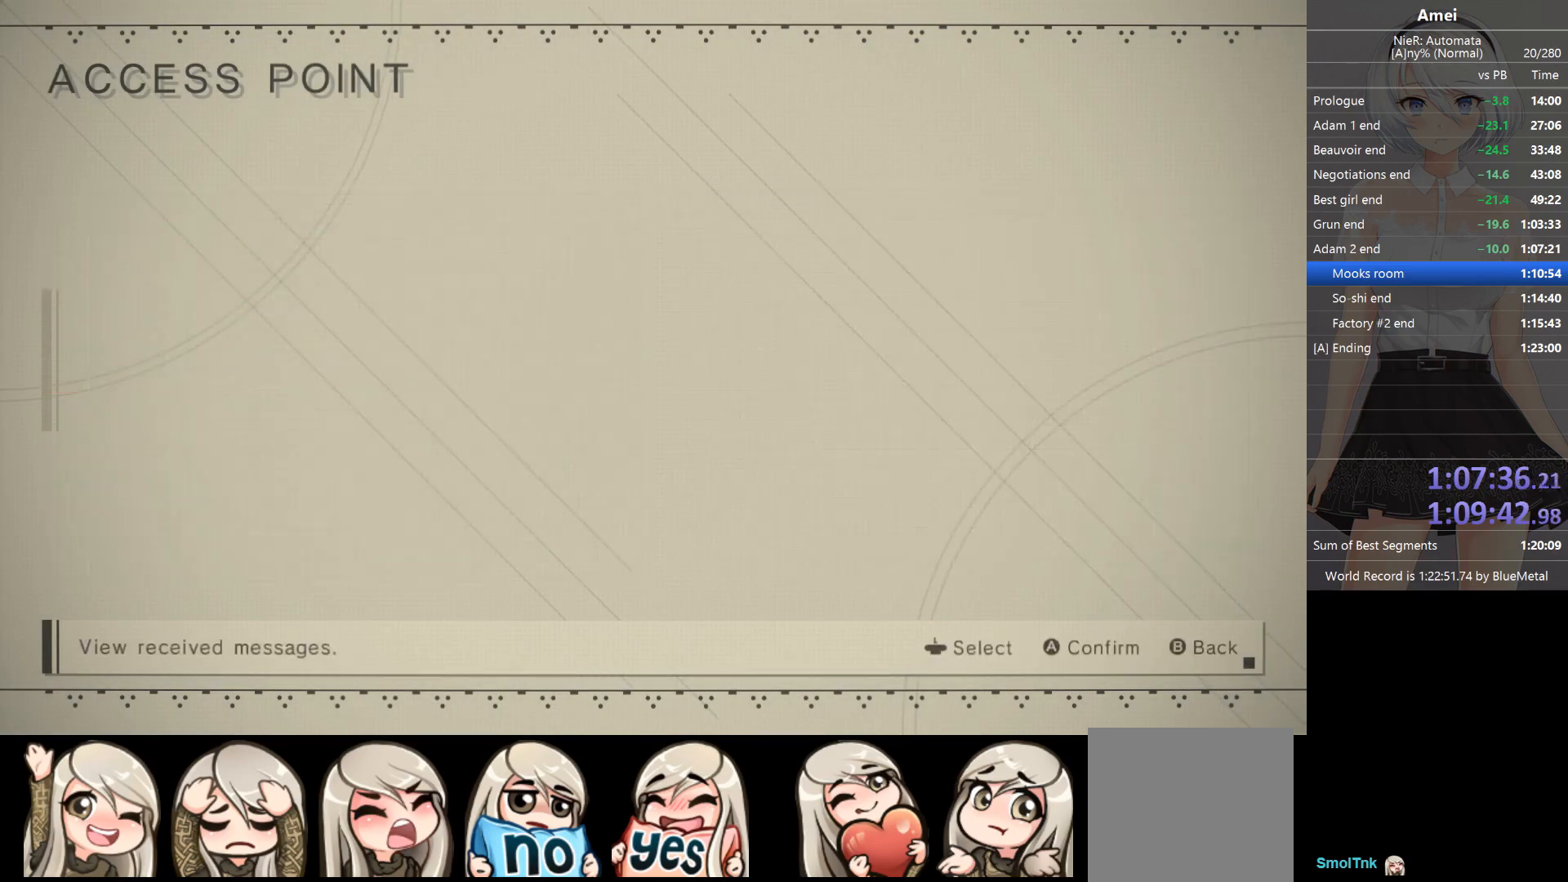
{"buttons": [], "left_stick": "down-right", "right_stick": "right", "events": [[67, "B", "up"], [134, "B", "down"], [200, "B", "up"], [267, "left_stick", "down-right"], [334, "right_stick", "right"]]}
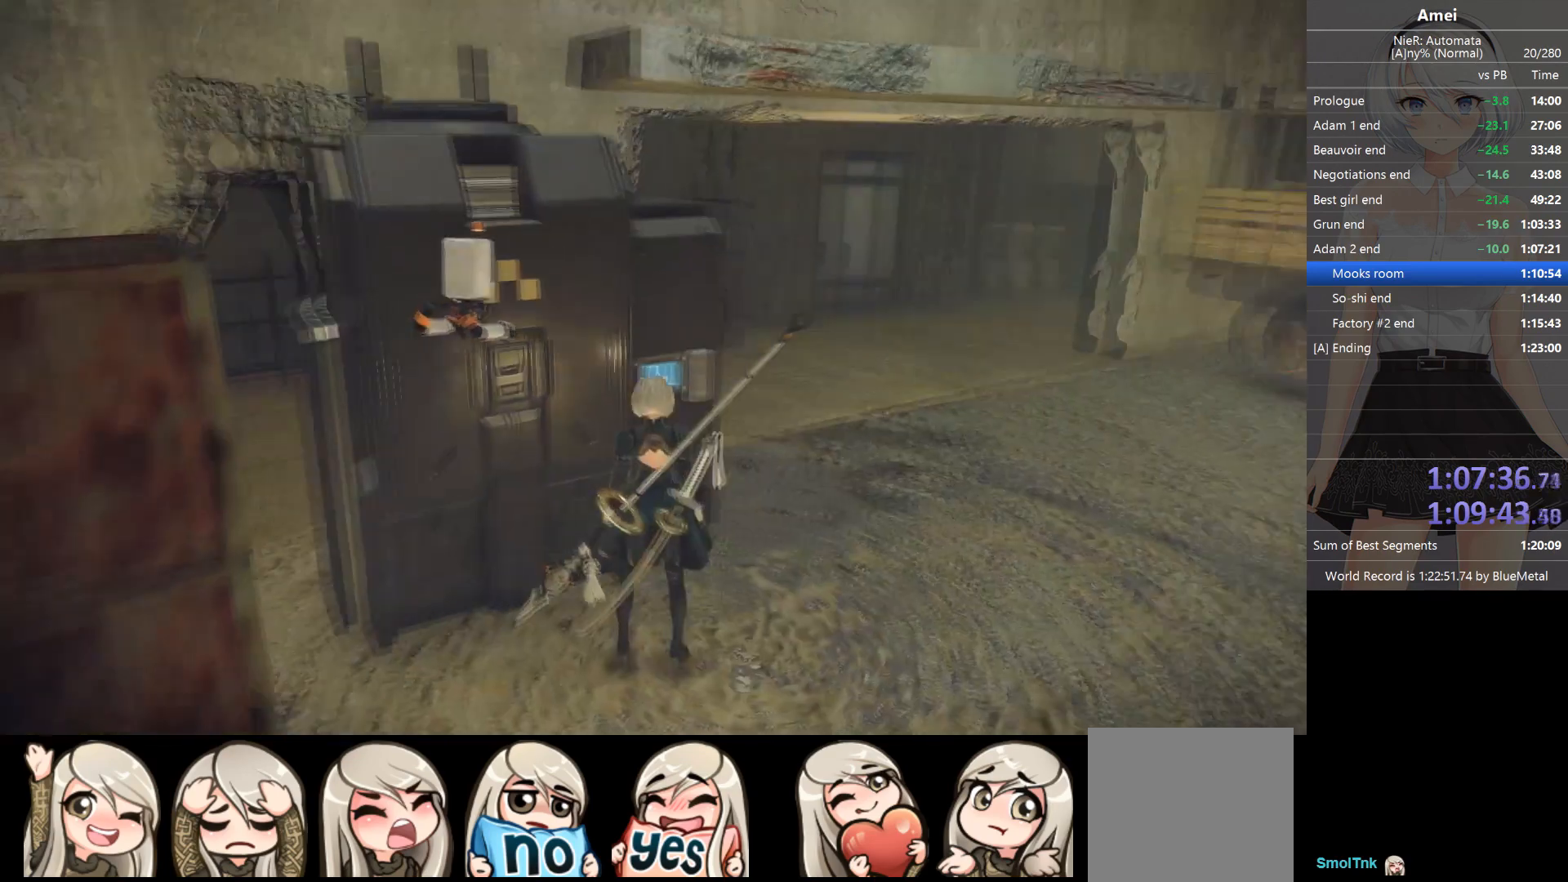
{"buttons": [], "left_stick": "right", "right_stick": "center", "events": [[66, "right_stick", "center"], [300, "X", "down"], [367, "X", "up"], [367, "left_stick", "right"], [400, "DPAD_LEFT", "down"], [400, "Y", "down"], [433, "DPAD_LEFT", "up"], [500, "Y", "up"]]}
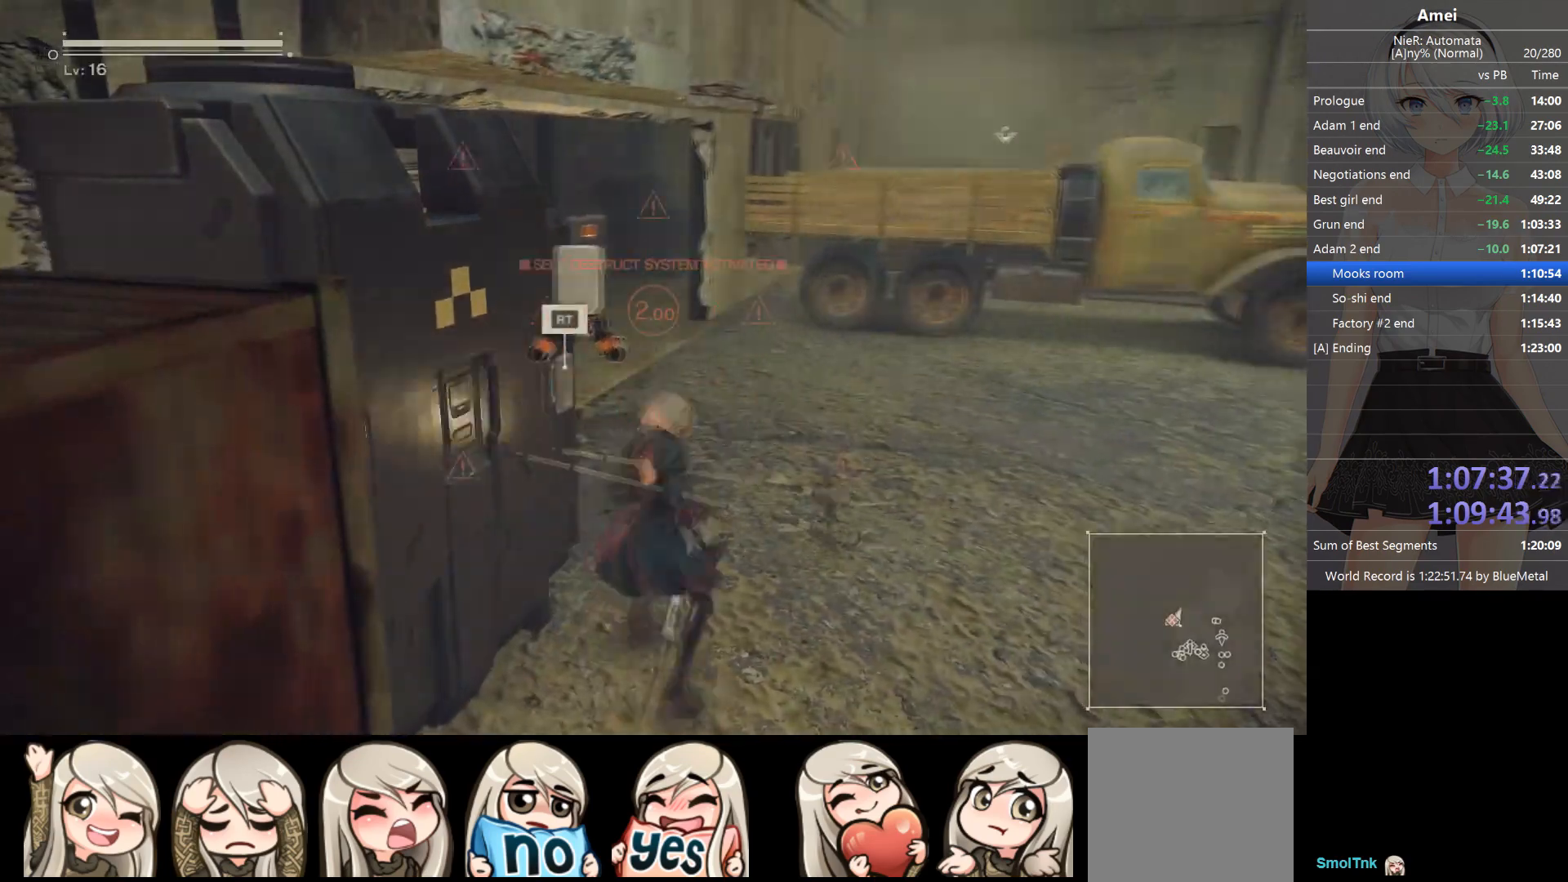
{"buttons": [], "left_stick": "up-right", "right_stick": "center", "events": [[100, "left_stick", "up-right"], [100, "right_stick", "right"], [267, "DPAD_LEFT", "down"], [267, "right_stick", "center"], [300, "Y", "down"], [367, "DPAD_LEFT", "up"], [401, "Y", "up"]]}
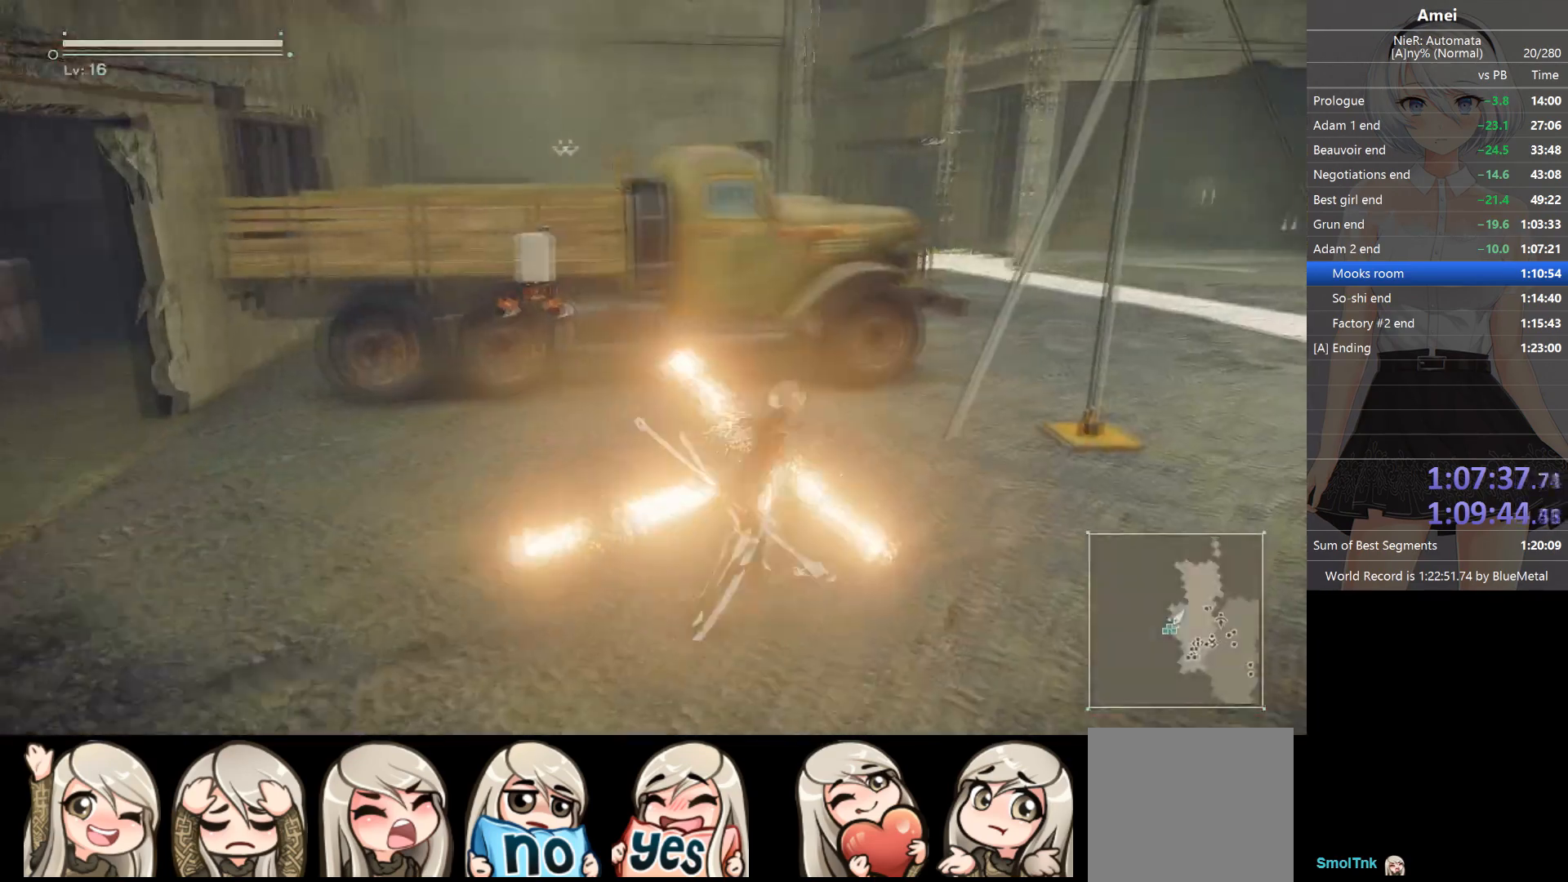
{"buttons": [], "left_stick": "up-right", "right_stick": "center", "events": [[200, "DPAD_LEFT", "down"], [200, "Y", "down"], [233, "DPAD_LEFT", "up"], [267, "Y", "up"]]}
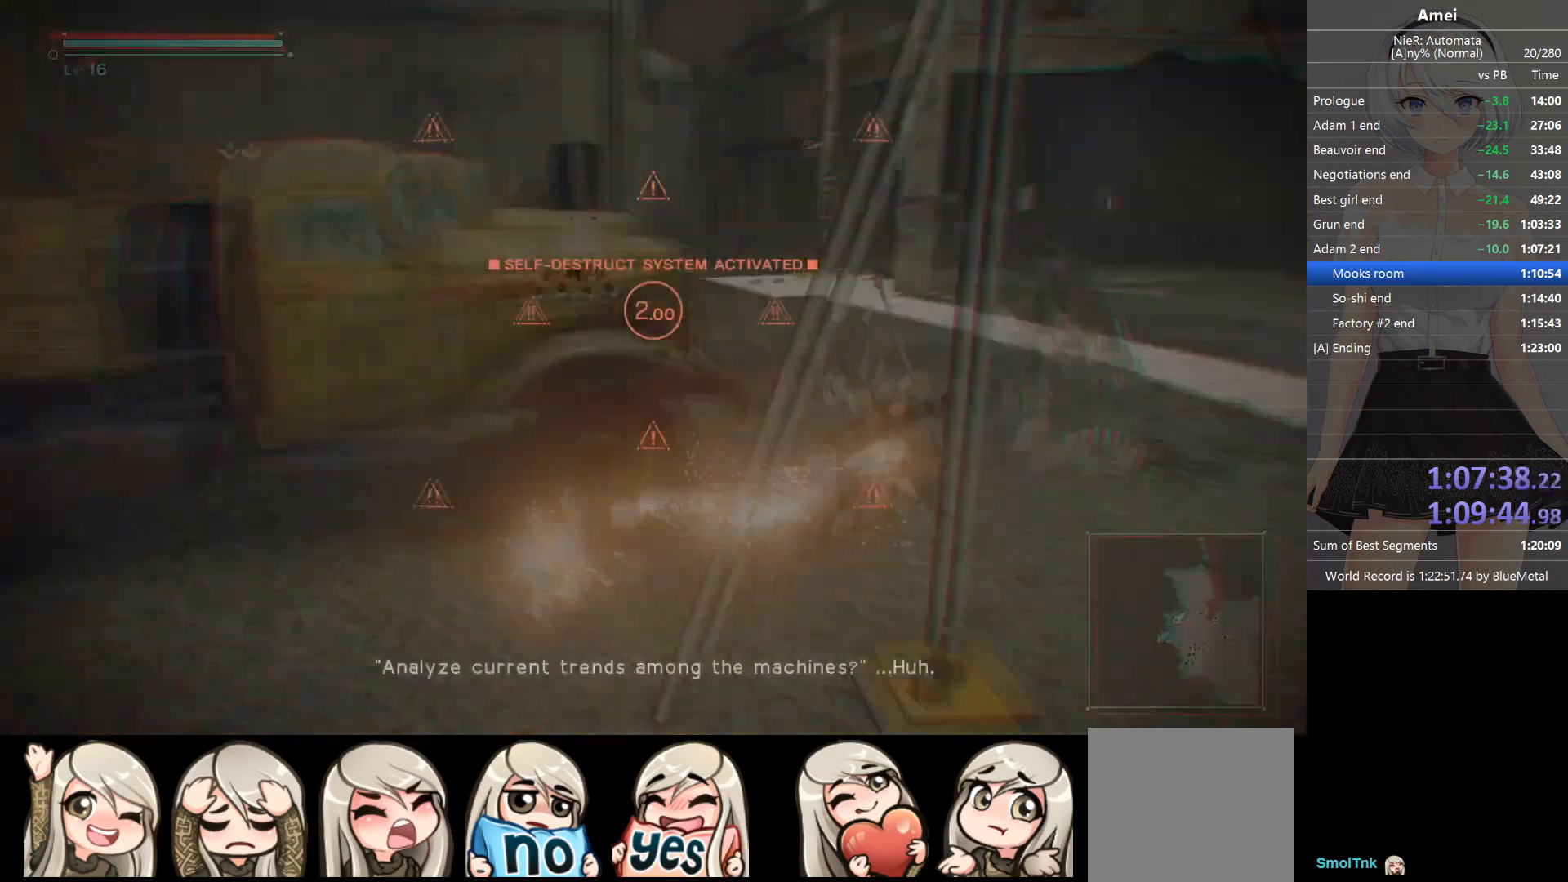
{"buttons": [], "left_stick": "up-right", "right_stick": "center", "events": [[100, "DPAD_LEFT", "down"], [100, "Y", "down"], [200, "DPAD_LEFT", "up"], [200, "Y", "up"]]}
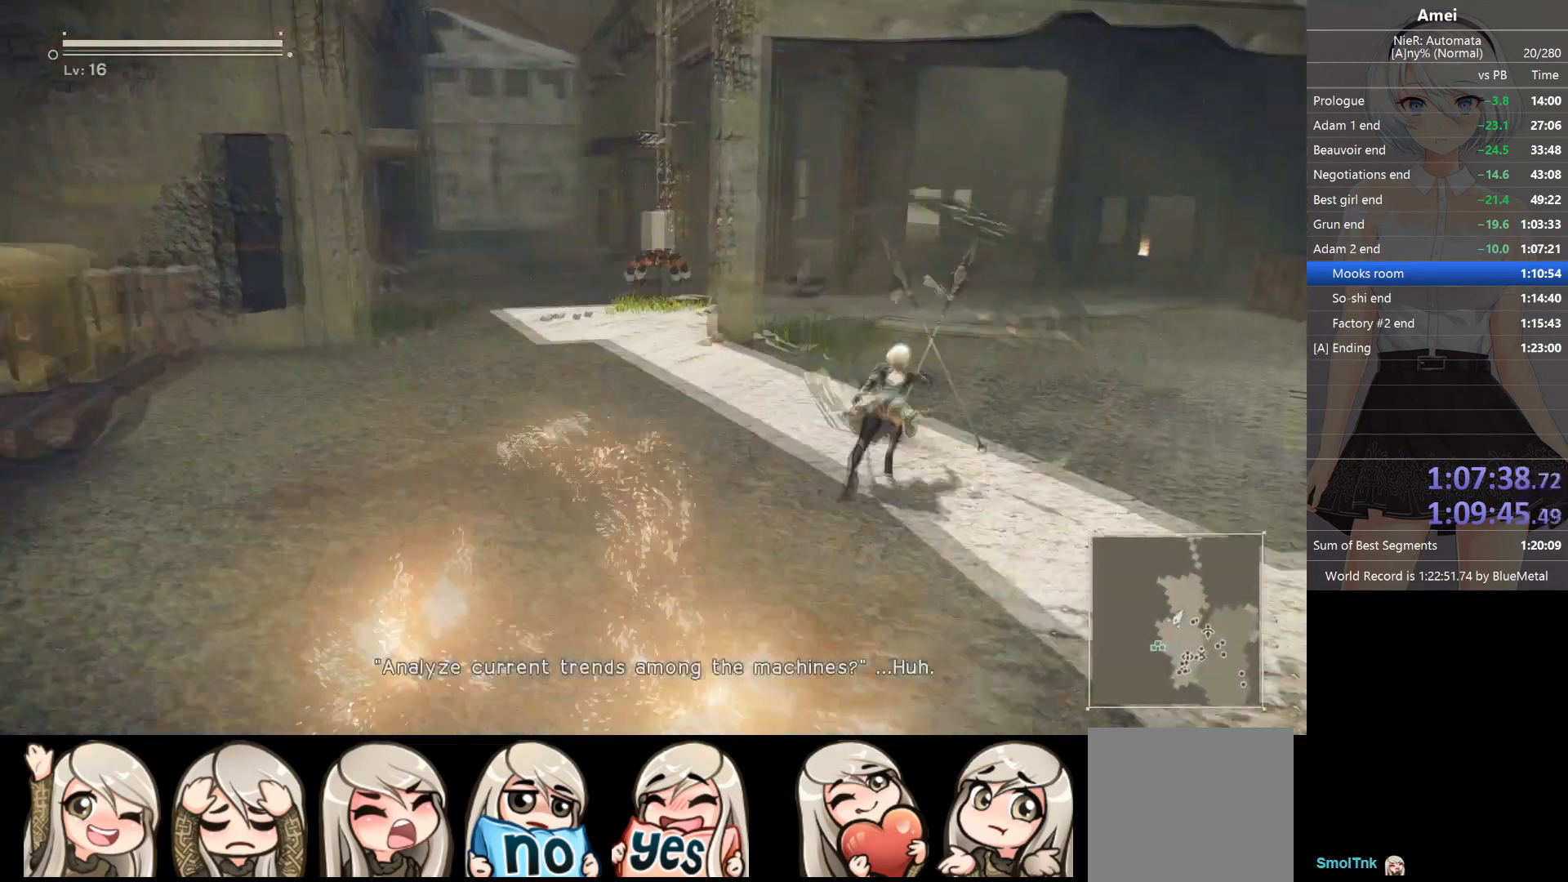
{"buttons": ["Y", "DPAD_LEFT"], "left_stick": "up", "right_stick": "center", "events": [[33, "Y", "down"], [66, "DPAD_LEFT", "down"], [133, "DPAD_LEFT", "up"], [167, "Y", "up"], [267, "left_stick", "up"], [467, "DPAD_LEFT", "down"], [500, "Y", "down"]]}
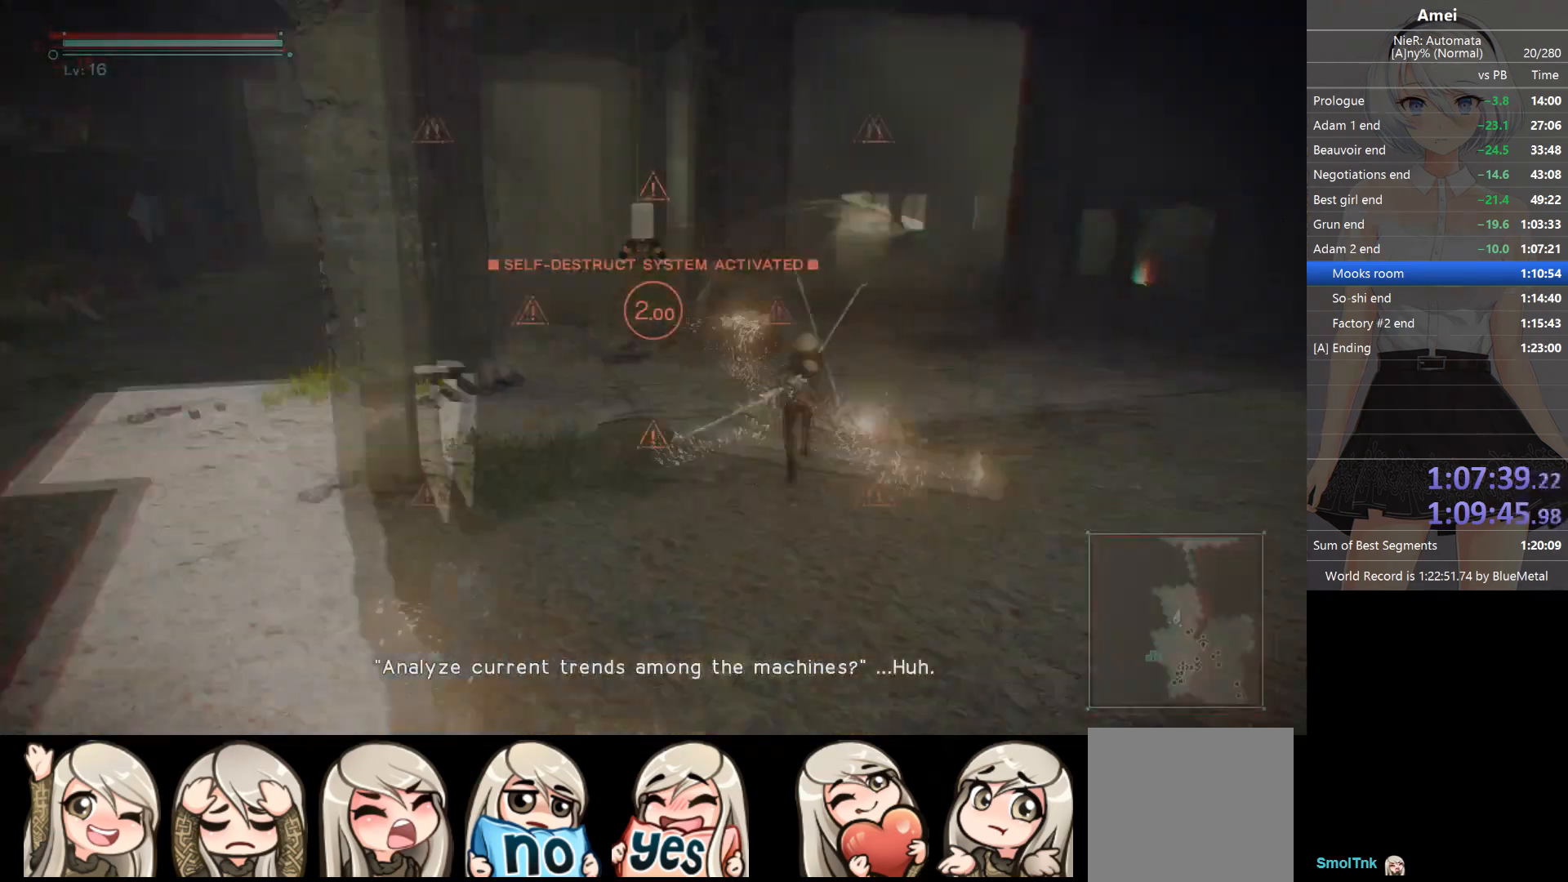
{"buttons": ["Y", "DPAD_LEFT"], "left_stick": "up", "right_stick": "center", "events": [[67, "DPAD_LEFT", "up"], [100, "Y", "up"], [467, "DPAD_LEFT", "down"], [467, "Y", "down"]]}
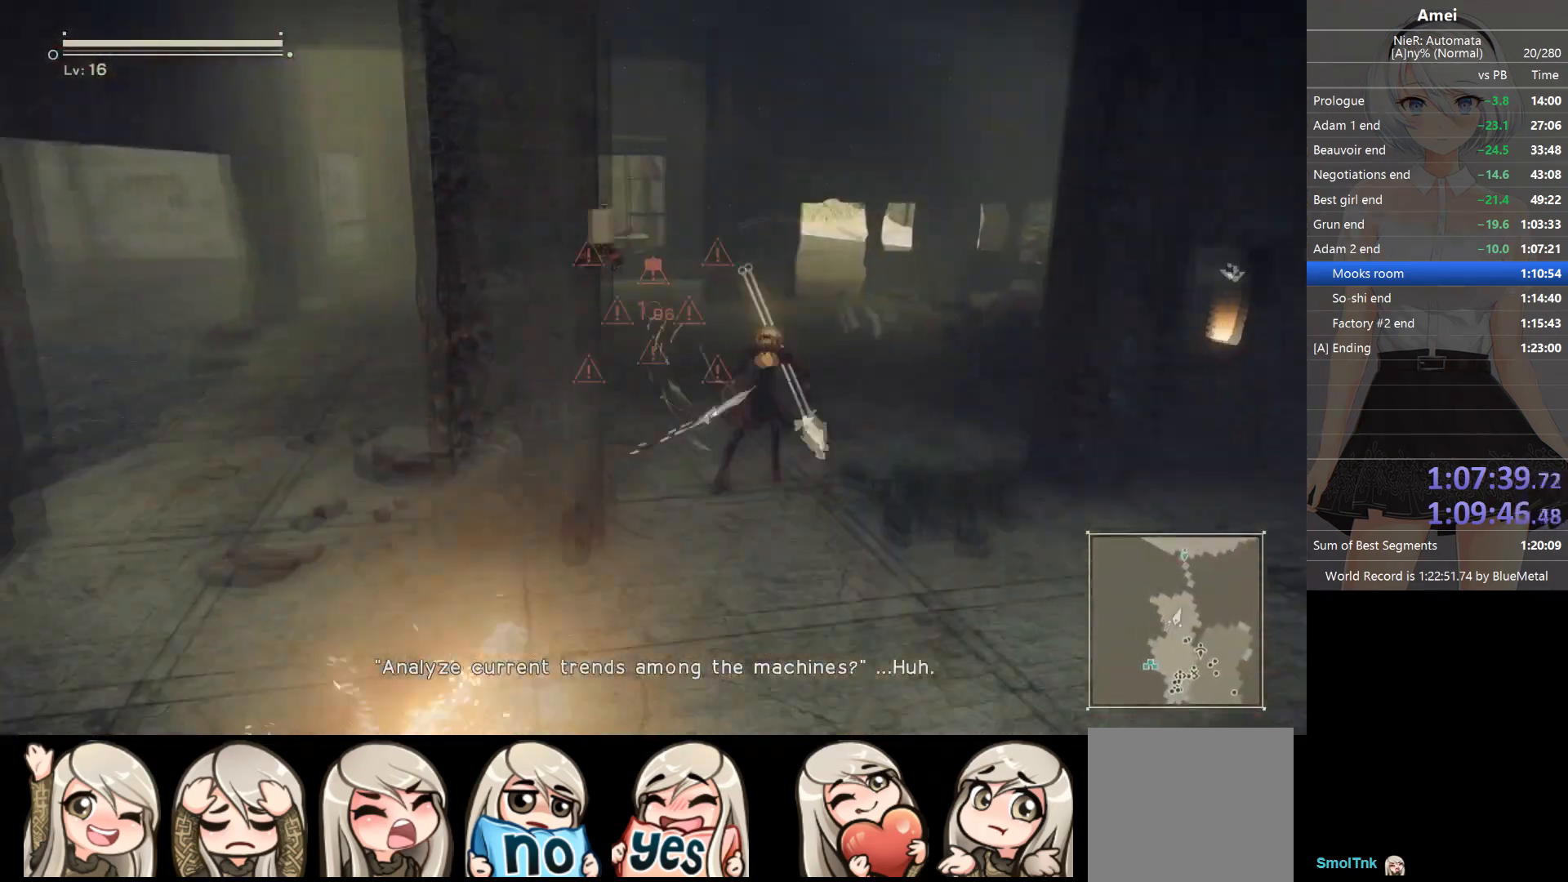
{"buttons": ["Y"], "left_stick": "up", "right_stick": "center", "events": [[33, "DPAD_LEFT", "up"], [33, "Y", "up"], [400, "DPAD_LEFT", "down"], [433, "Y", "down"], [467, "DPAD_LEFT", "up"]]}
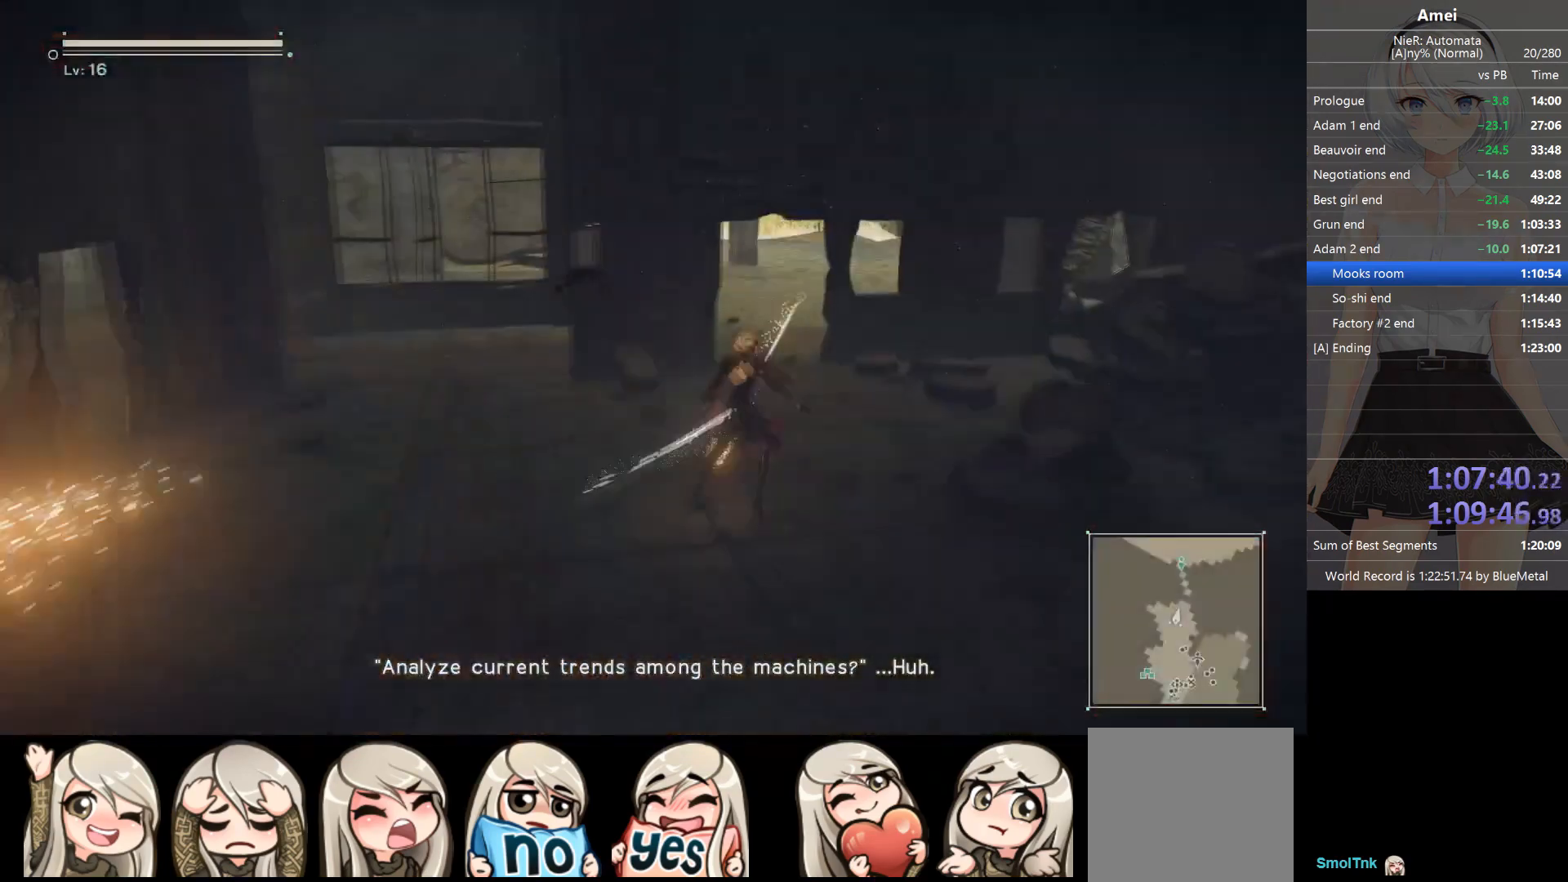
{"buttons": [], "left_stick": "up", "right_stick": "center", "events": [[34, "Y", "up"], [367, "DPAD_LEFT", "down"], [367, "Y", "down"], [434, "DPAD_LEFT", "up"], [467, "Y", "up"]]}
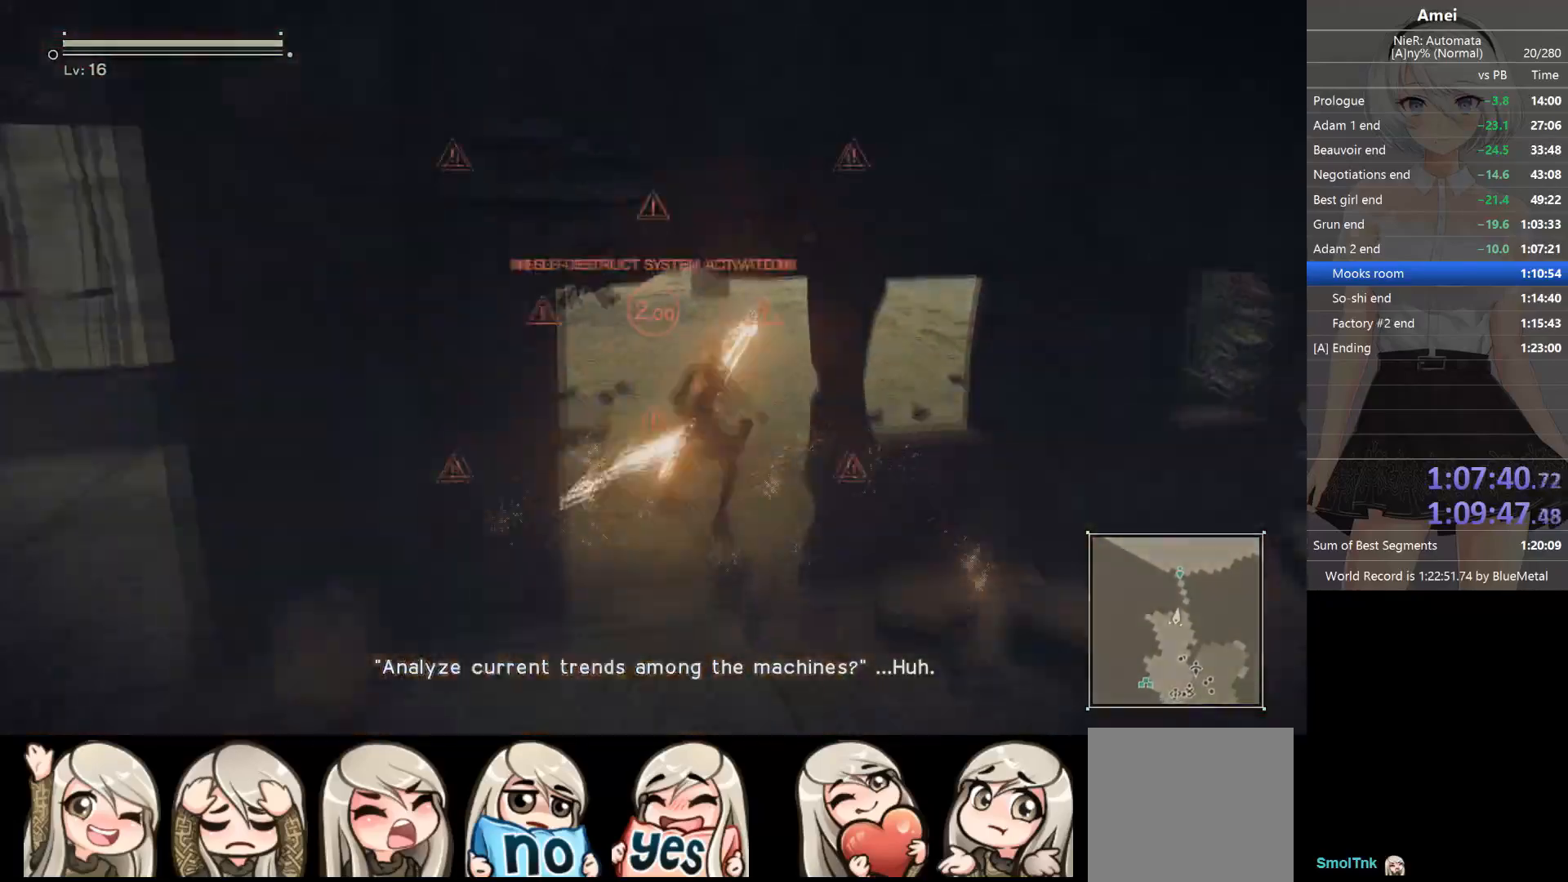
{"buttons": [], "left_stick": "up", "right_stick": "center", "events": [[333, "DPAD_LEFT", "down"], [333, "Y", "down"], [367, "DPAD_LEFT", "up"], [433, "Y", "up"]]}
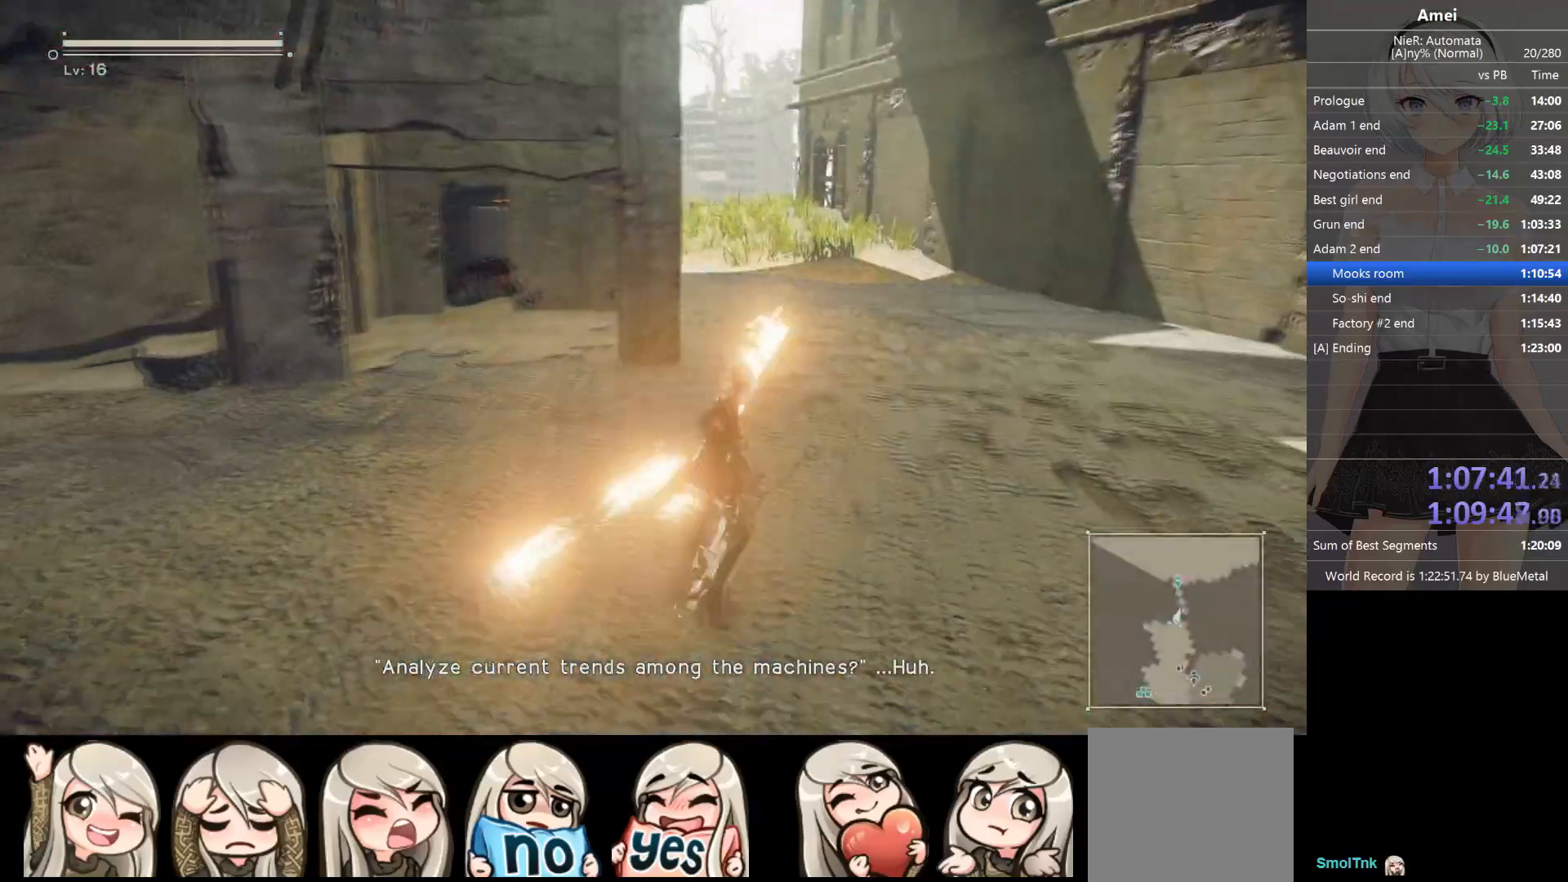
{"buttons": [], "left_stick": "up", "right_stick": "left", "events": [[267, "DPAD_LEFT", "down"], [267, "Y", "down"], [334, "DPAD_LEFT", "up"], [367, "Y", "up"], [434, "right_stick", "left"]]}
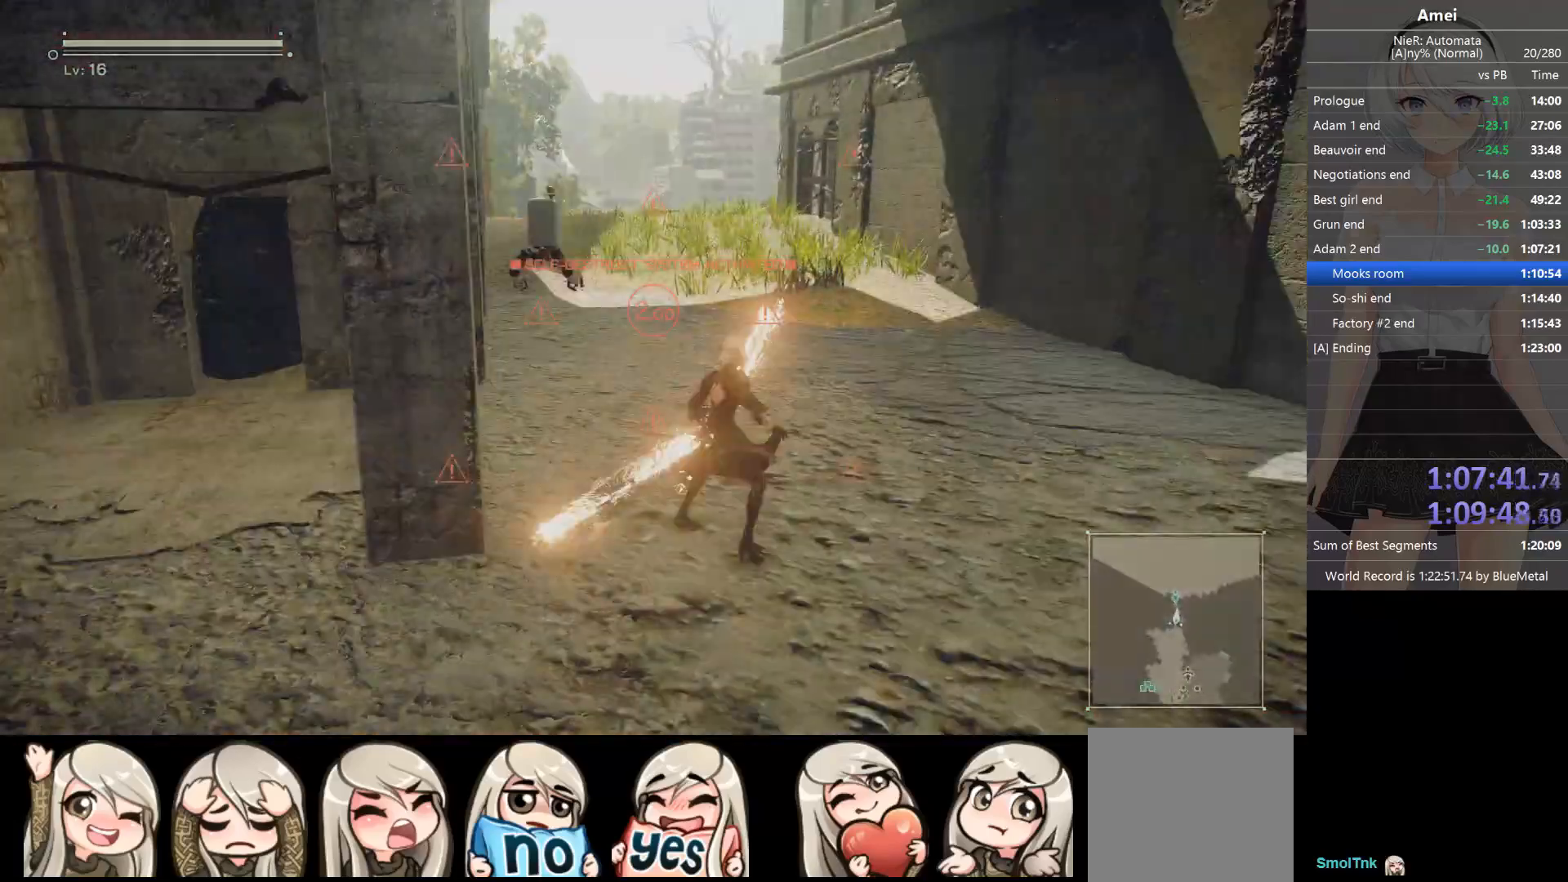
{"buttons": [], "left_stick": "up", "right_stick": "center", "events": [[100, "right_stick", "center"], [233, "DPAD_LEFT", "down"], [233, "Y", "down"], [300, "DPAD_LEFT", "up"], [367, "Y", "up"]]}
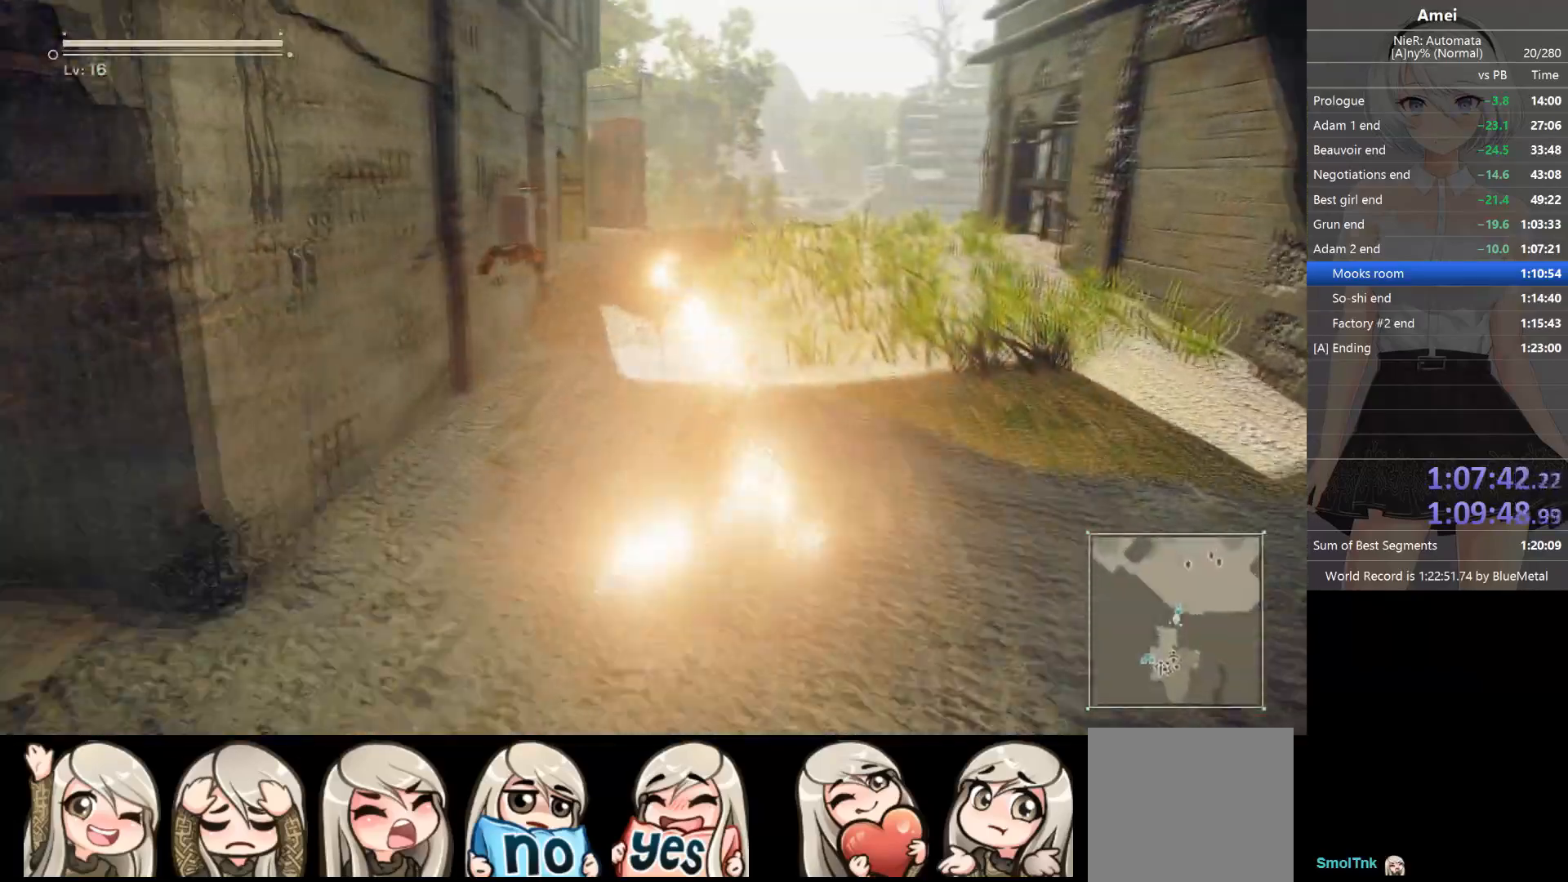
{"buttons": [], "left_stick": "up", "right_stick": "center", "events": [[200, "DPAD_LEFT", "down"], [234, "Y", "down"], [267, "DPAD_LEFT", "up"], [300, "Y", "up"], [401, "right_stick", "left"], [501, "right_stick", "center"]]}
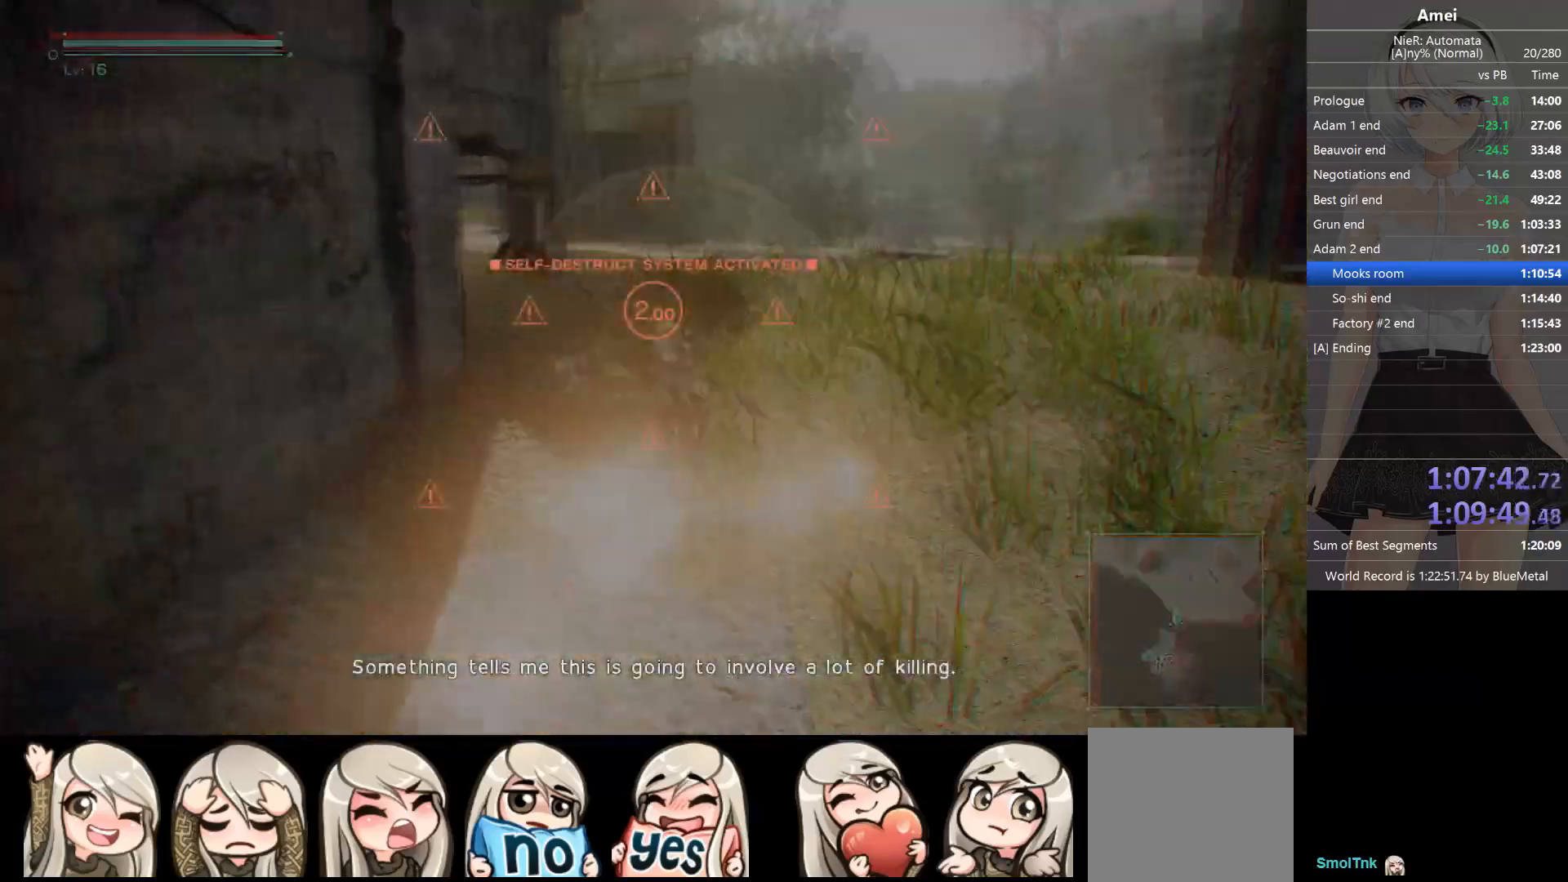
{"buttons": [], "left_stick": "up", "right_stick": "center", "events": [[167, "Y", "down"], [267, "Y", "up"]]}
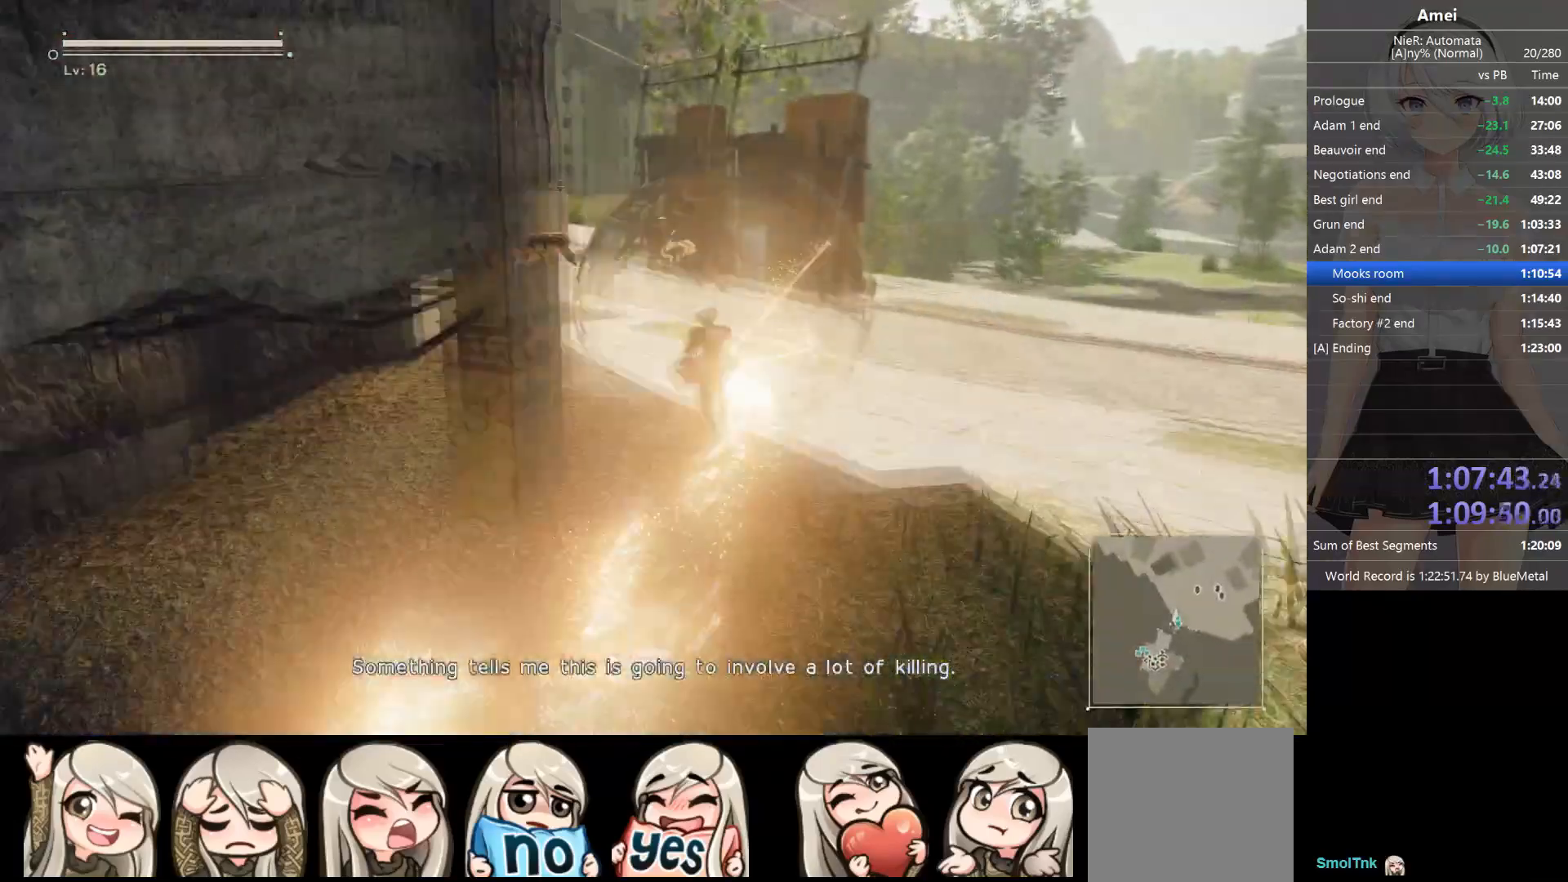
{"buttons": [], "left_stick": "up", "right_stick": "center", "events": [[100, "DPAD_LEFT", "down"], [100, "Y", "down"], [167, "DPAD_LEFT", "up"], [200, "Y", "up"]]}